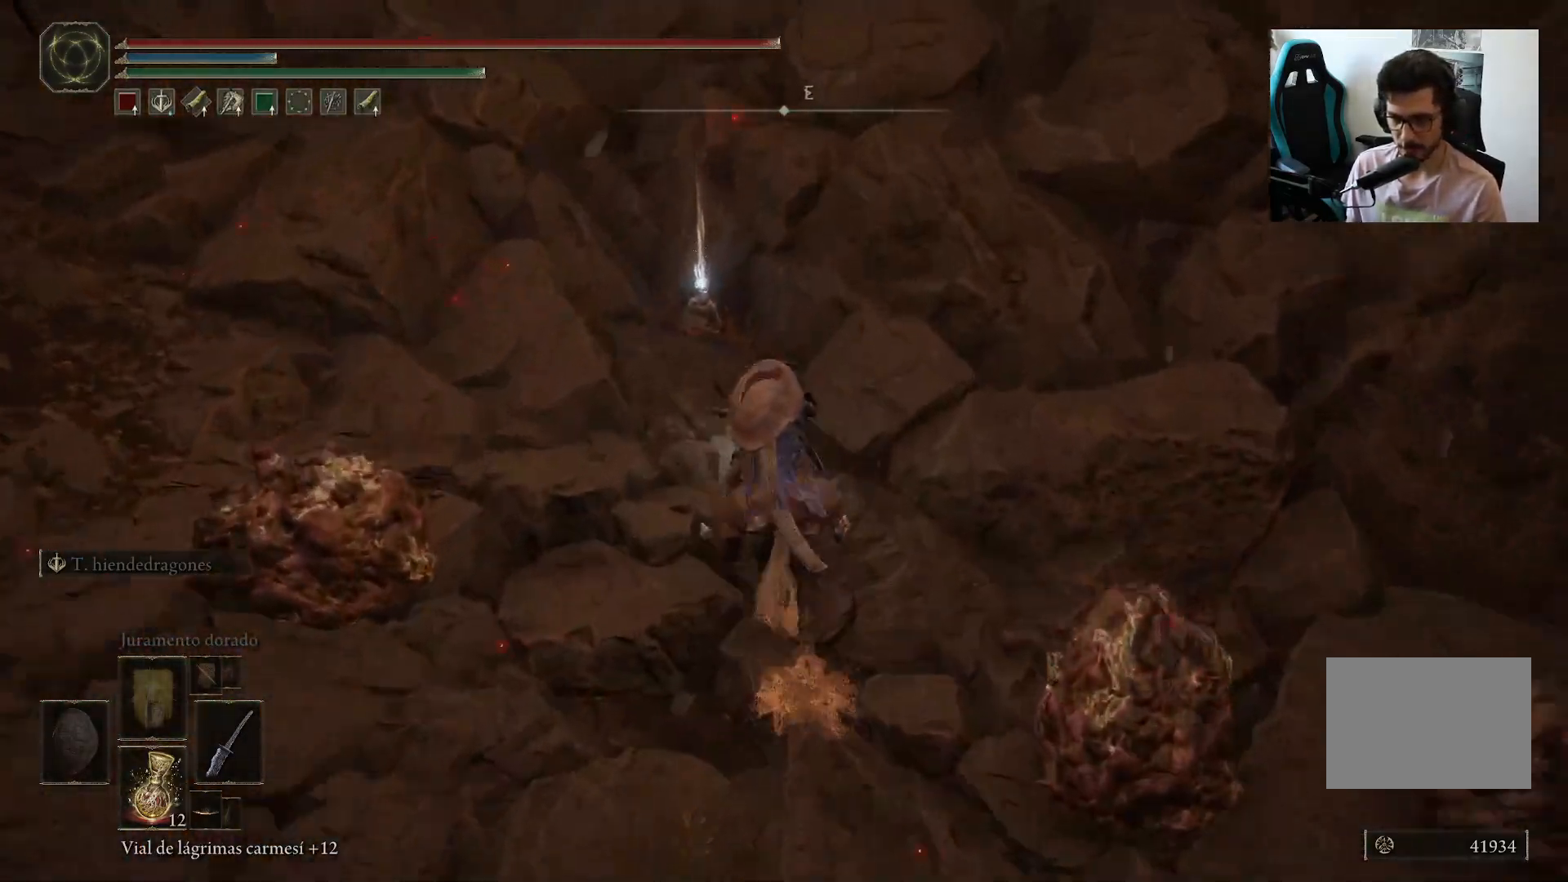
Gameplay with a controller (Xbox layout); each line is a JSON object with the inputs held at the frame after it (dt_ms = milliseconds from this image to that frame). "events" lists button and stick changes between this image and that frame as [ms after this image, input, new state], when the widget could be followed in between.
{"dt_ms": 1000, "buttons": [], "left_stick": "center", "right_stick": "center"}
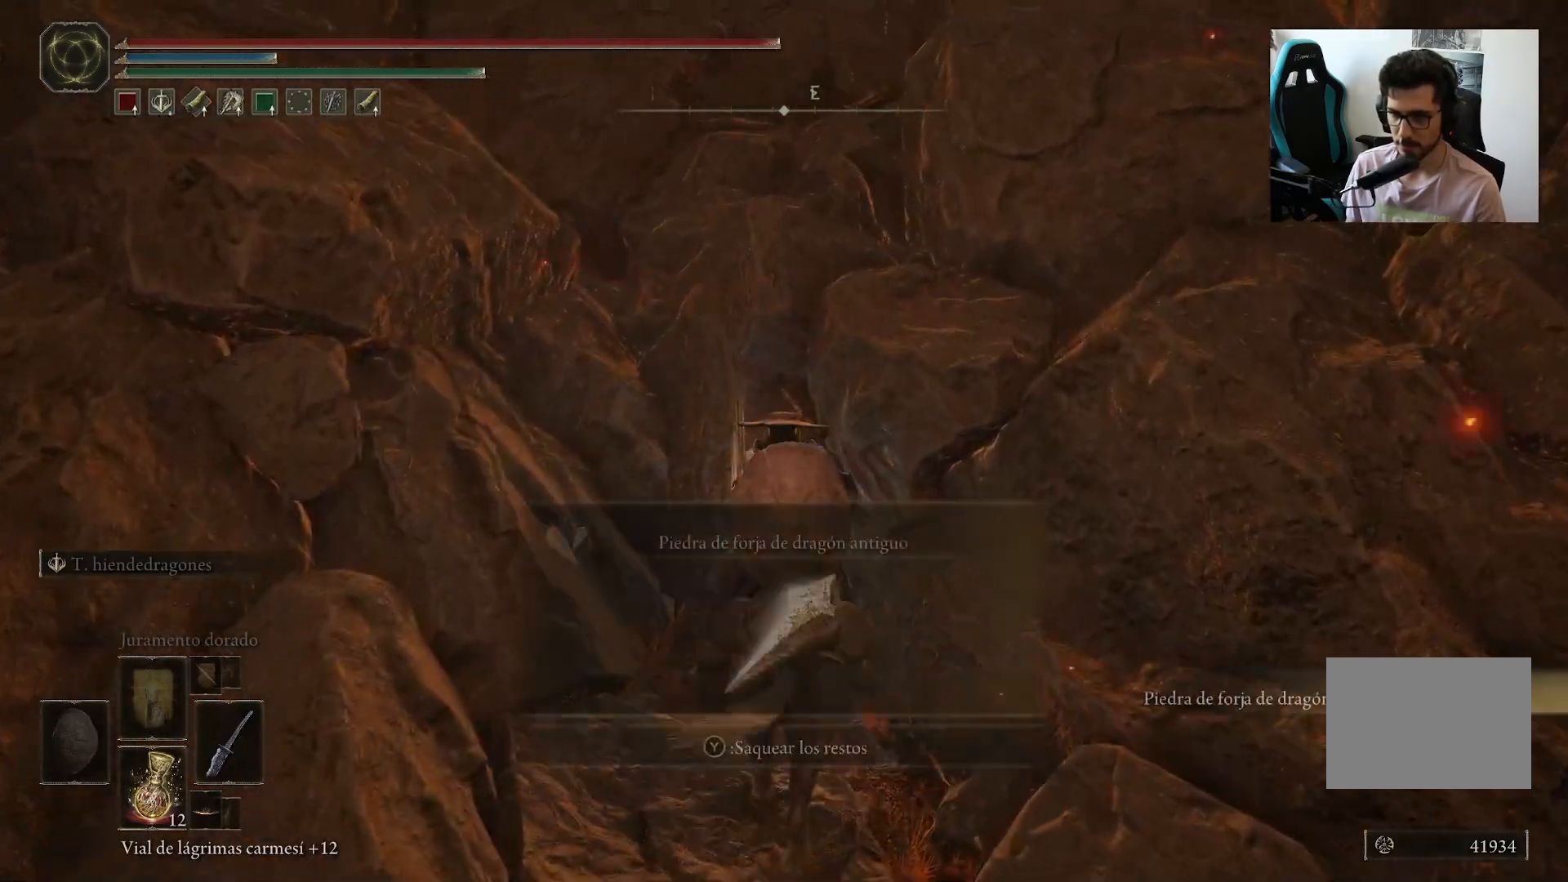
{"dt_ms": 500, "buttons": ["Y"], "left_stick": "down-left", "right_stick": "center", "events": [[17, "left_stick", "down-left"], [433, "Y", "down"]]}
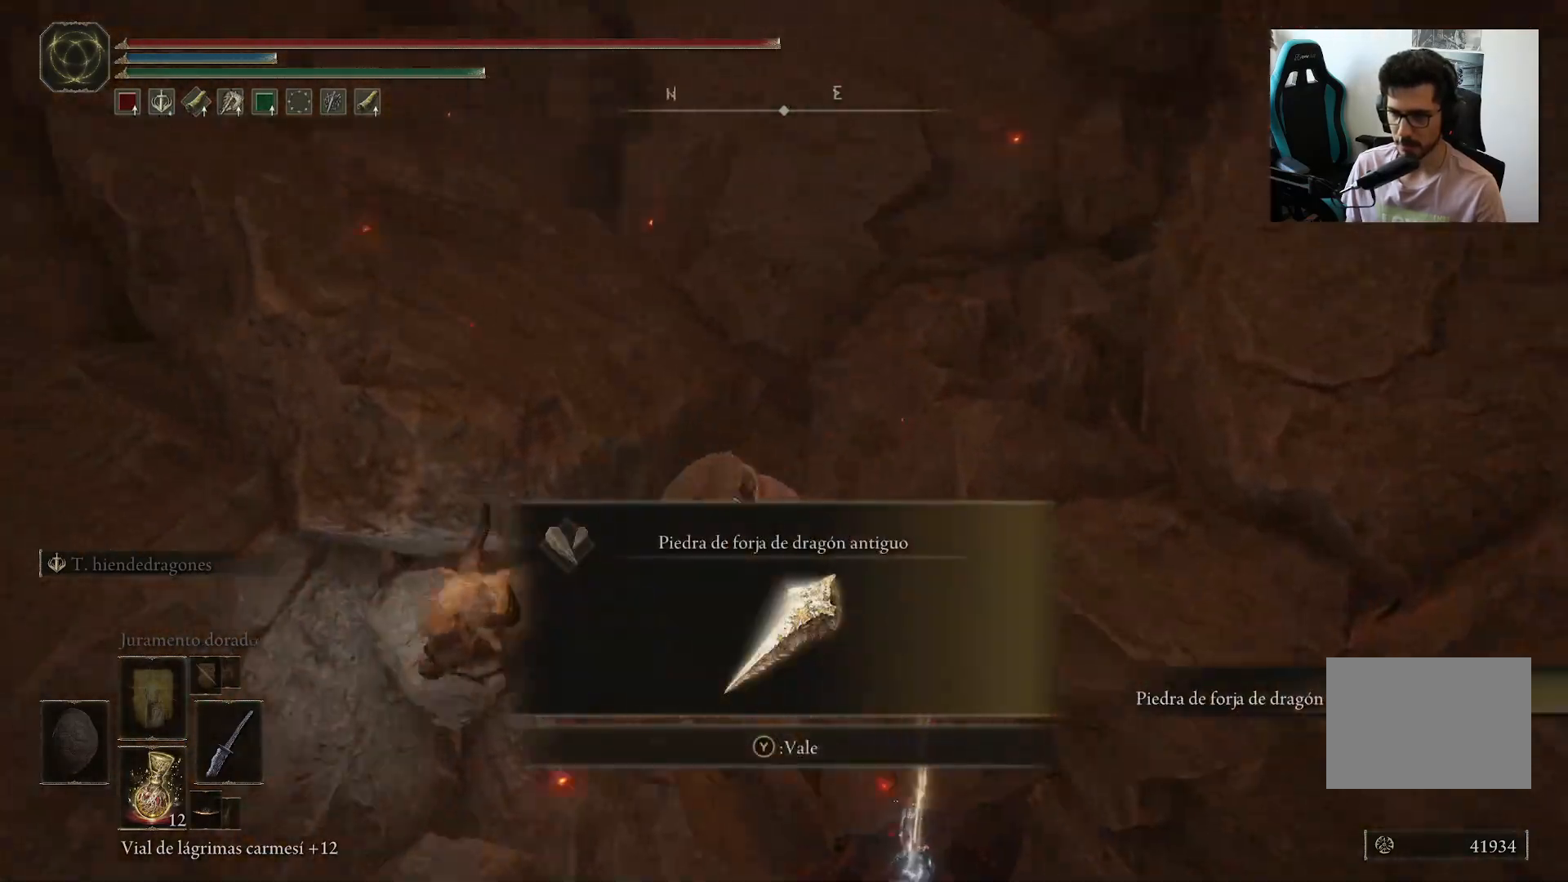
{"dt_ms": 500, "buttons": [], "left_stick": "left", "right_stick": "left", "events": [[33, "Y", "up"], [167, "right_stick", "left"], [267, "left_stick", "left"], [367, "B", "down"], [483, "B", "up"]]}
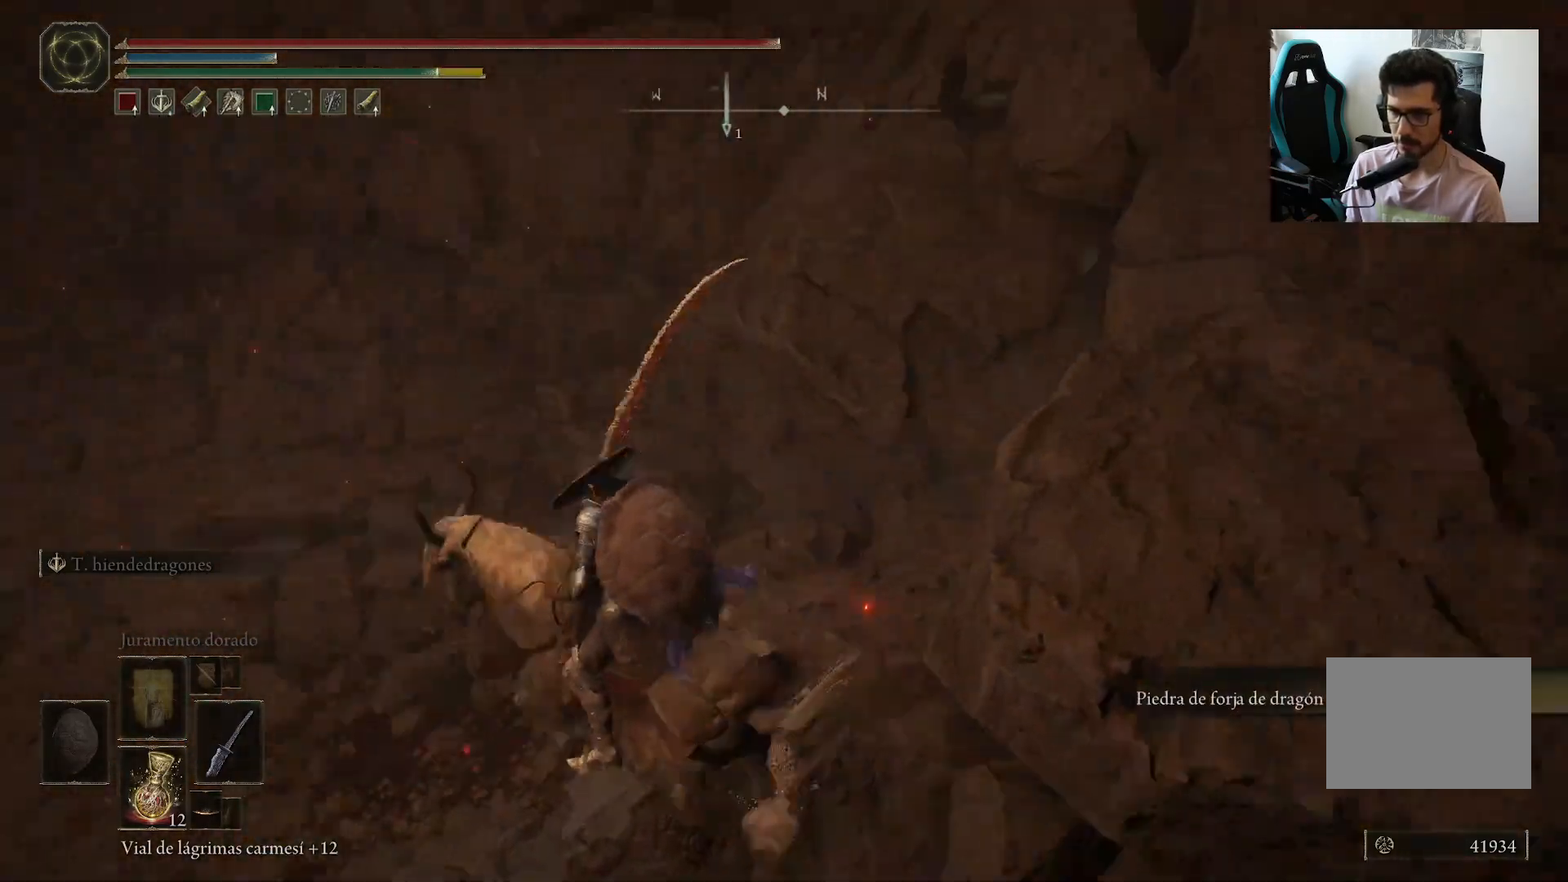
{"dt_ms": 500, "buttons": [], "left_stick": "left", "right_stick": "left", "events": [[167, "right_stick", "center"], [367, "right_stick", "left"]]}
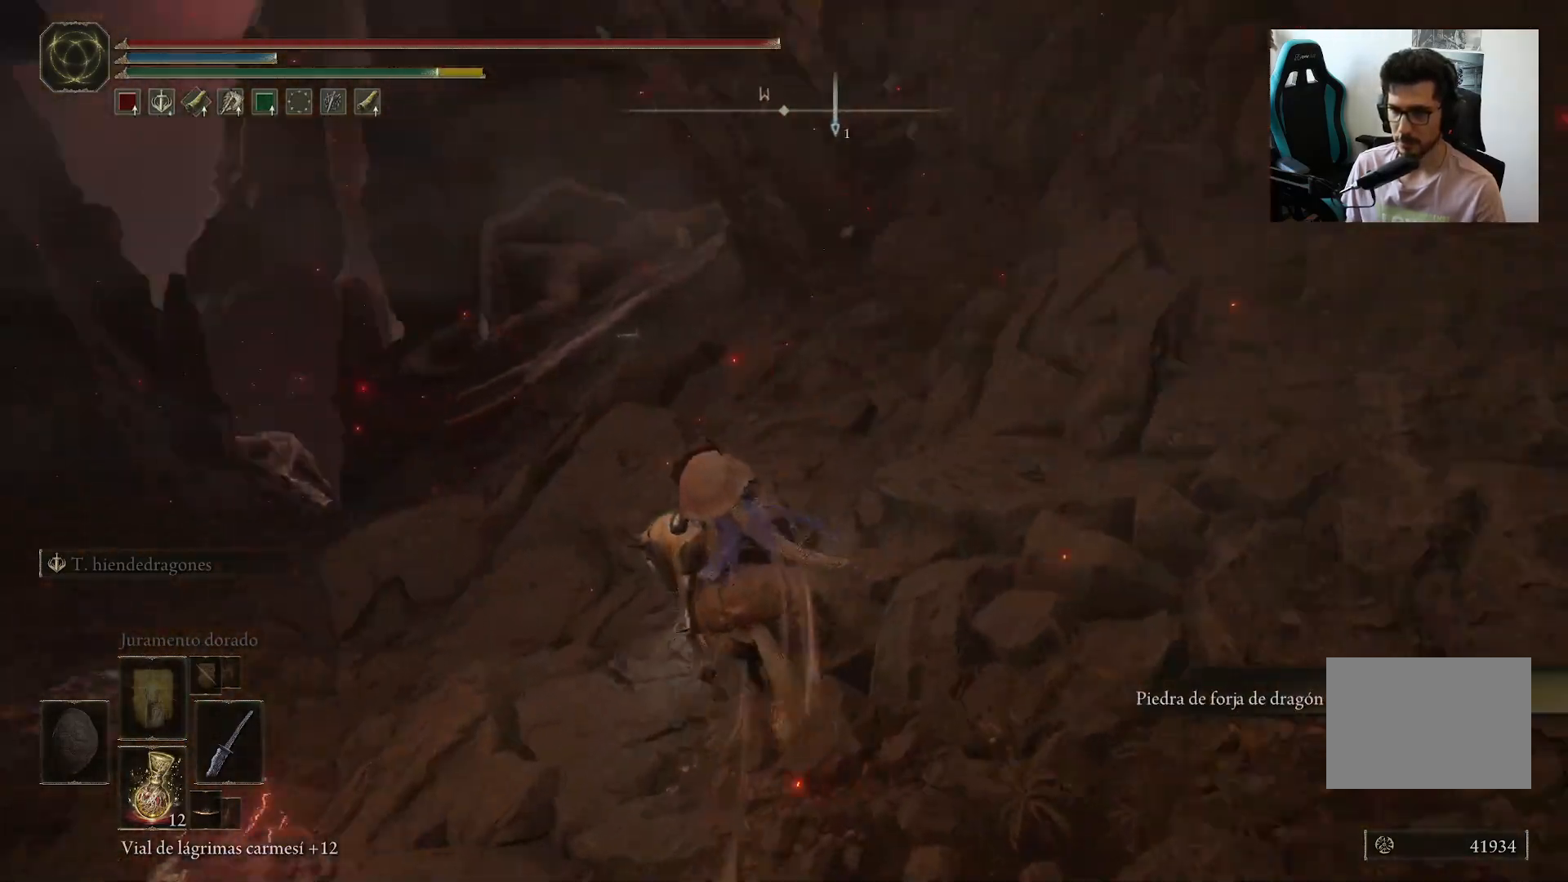
{"dt_ms": 500, "buttons": [], "left_stick": "left", "right_stick": "center", "events": [[100, "right_stick", "center"]]}
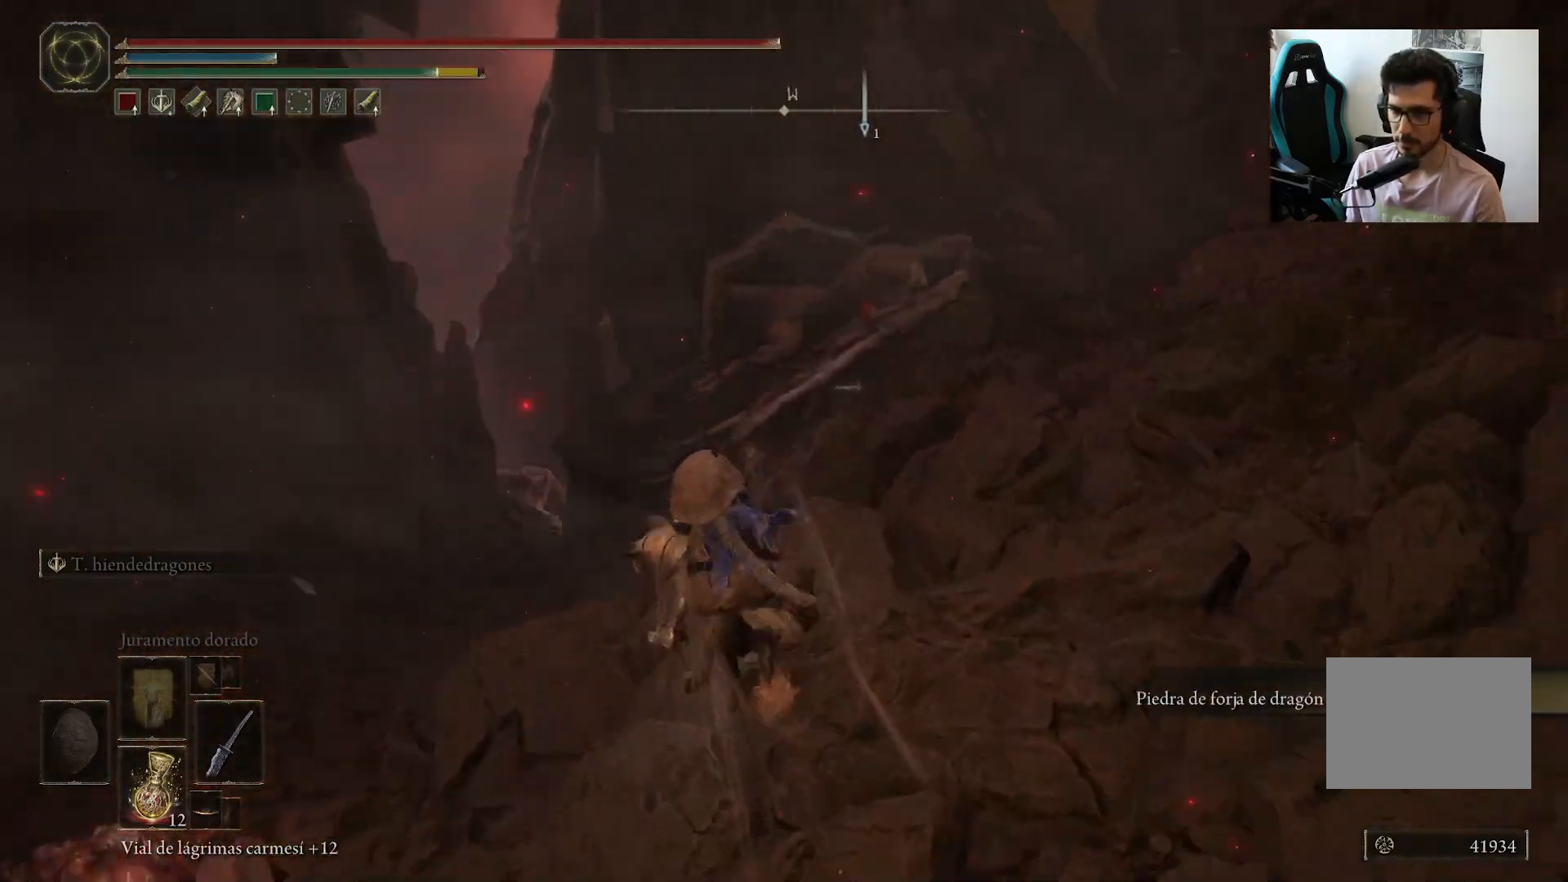
{"dt_ms": 500, "buttons": ["A"], "left_stick": "up", "right_stick": "center", "events": [[67, "right_stick", "down-right"], [150, "left_stick", "up"], [200, "right_stick", "center"], [433, "A", "down"]]}
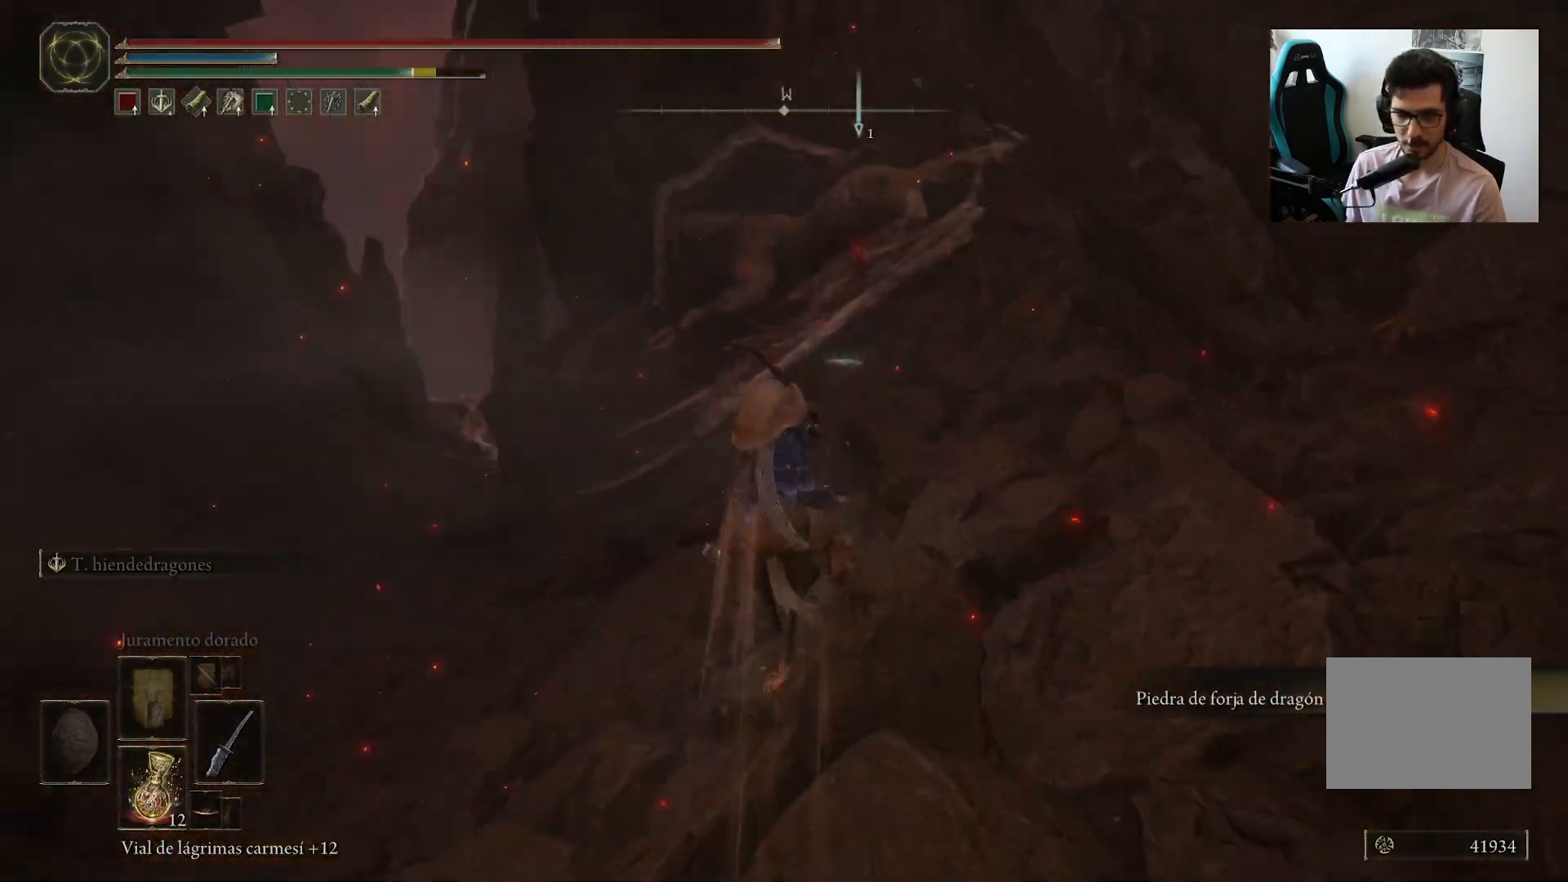
{"dt_ms": 500, "buttons": [], "left_stick": "up", "right_stick": "center", "events": [[100, "A", "up"]]}
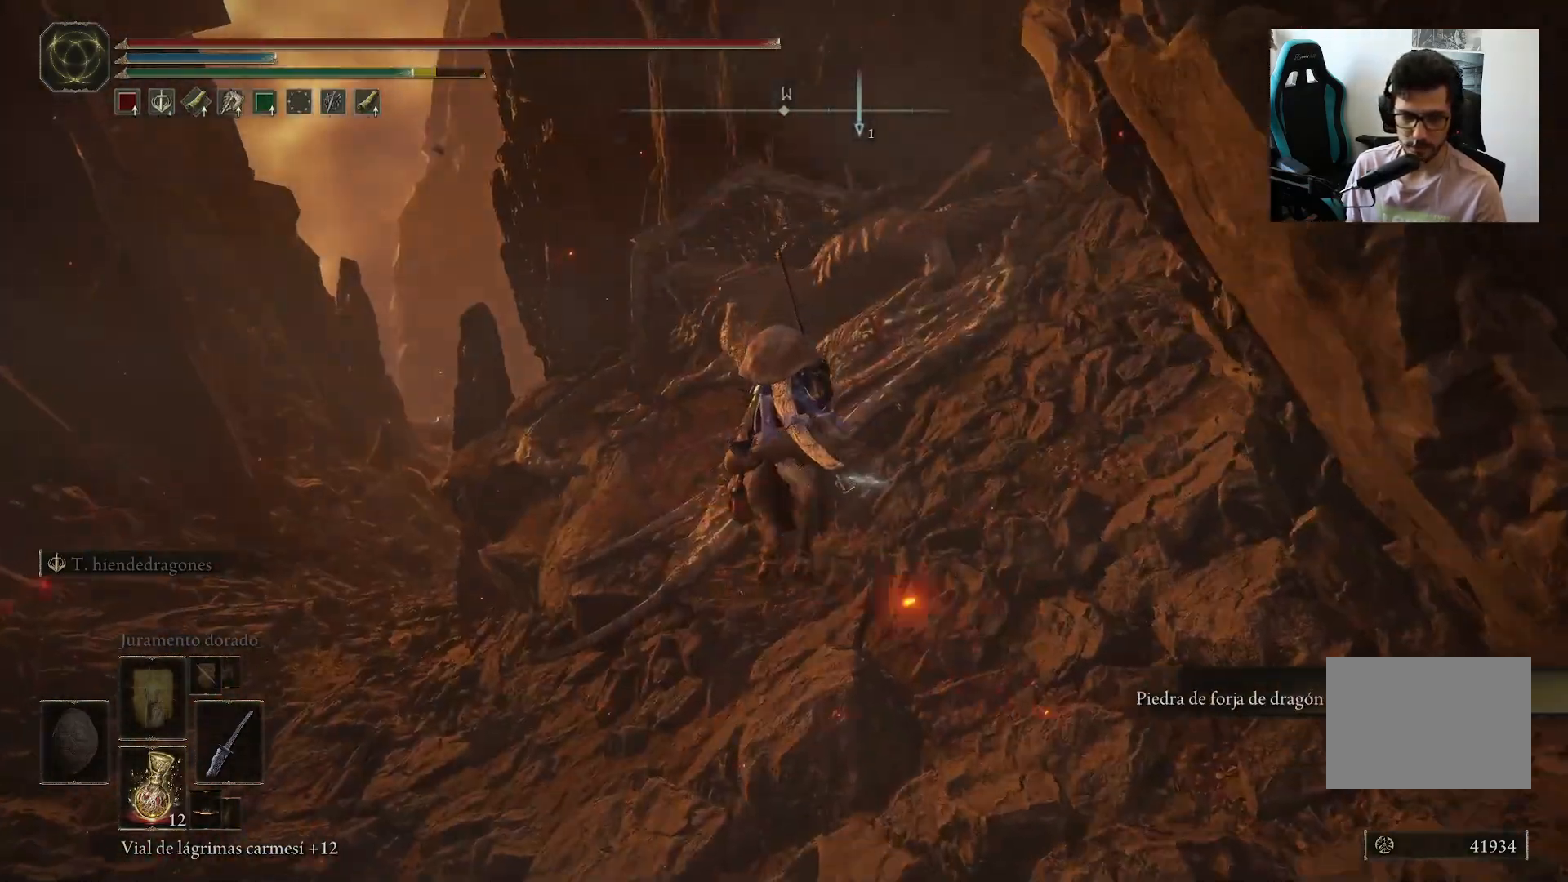
{"dt_ms": 500, "buttons": [], "left_stick": "up", "right_stick": "center", "events": [[67, "right_stick", "right"], [167, "right_stick", "up-right"], [300, "B", "down"], [400, "B", "up"], [467, "right_stick", "center"]]}
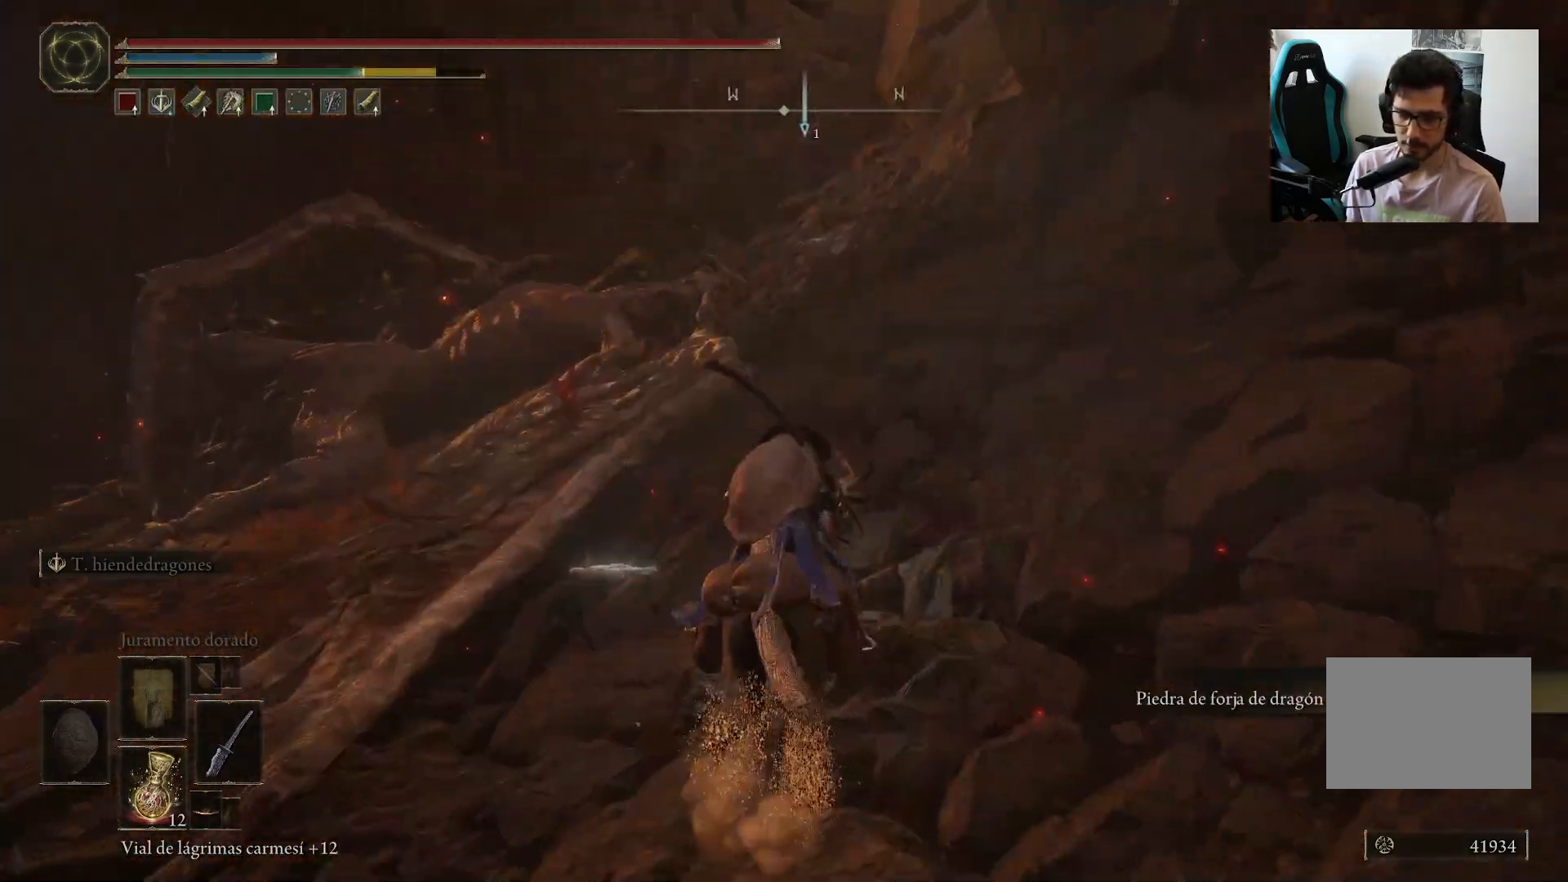
{"dt_ms": 500, "buttons": [], "left_stick": "up-left", "right_stick": "center", "events": [[300, "right_stick", "right"], [467, "left_stick", "up-left"], [467, "right_stick", "center"]]}
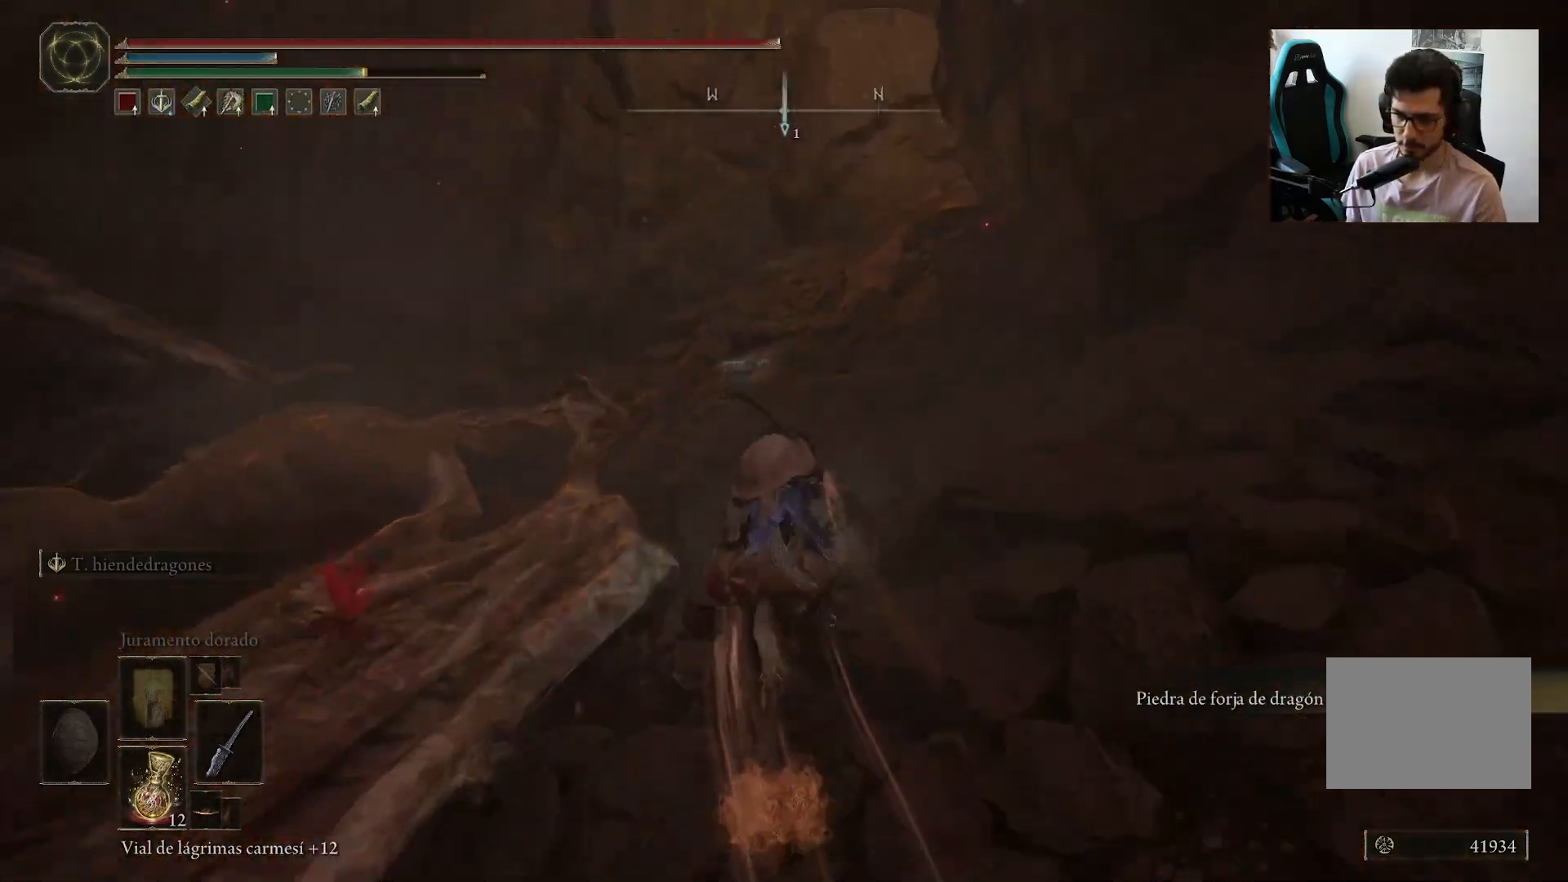
{"dt_ms": 500, "buttons": [], "left_stick": "left", "right_stick": "right", "events": [[100, "left_stick", "left"], [467, "right_stick", "right"]]}
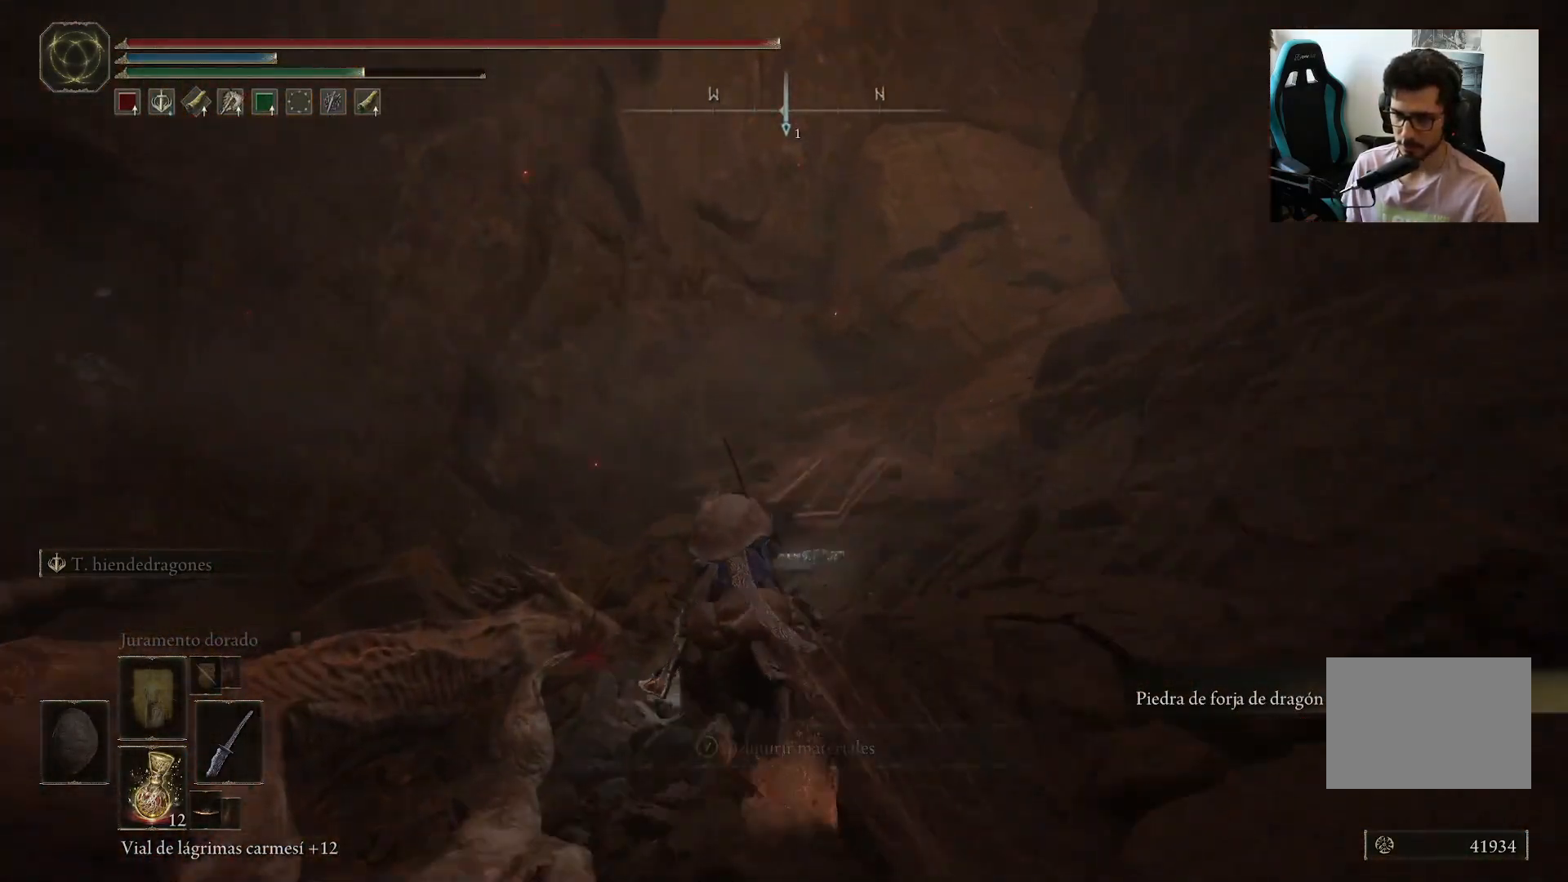
{"dt_ms": 500, "buttons": [], "left_stick": "up", "right_stick": "right", "events": [[167, "left_stick", "up"]]}
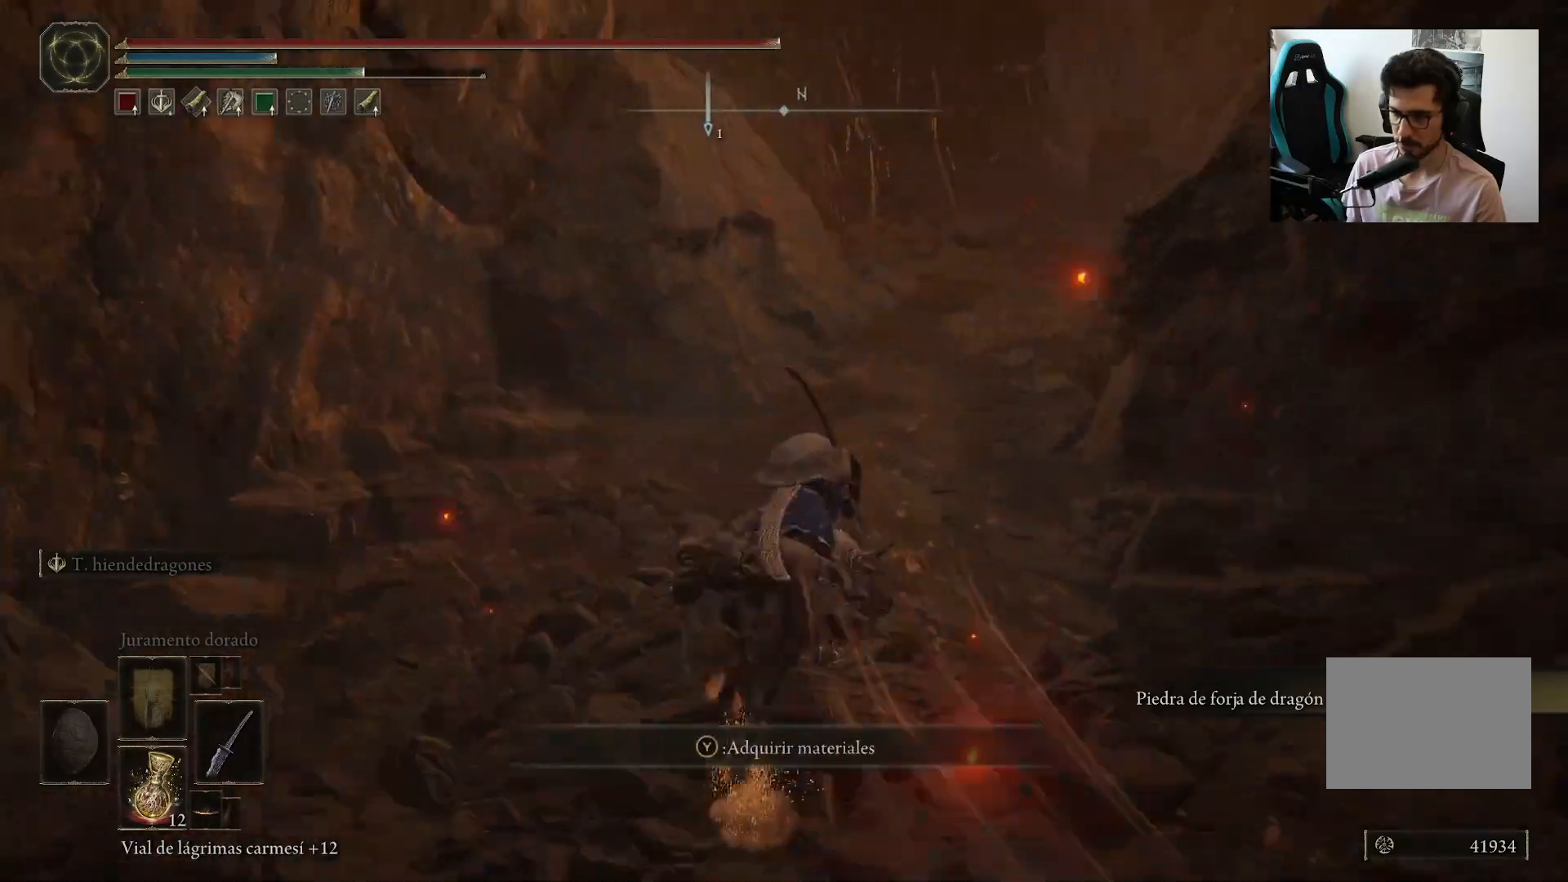
{"dt_ms": 500, "buttons": [], "left_stick": "up", "right_stick": "center", "events": [[67, "right_stick", "down-right"], [217, "right_stick", "center"]]}
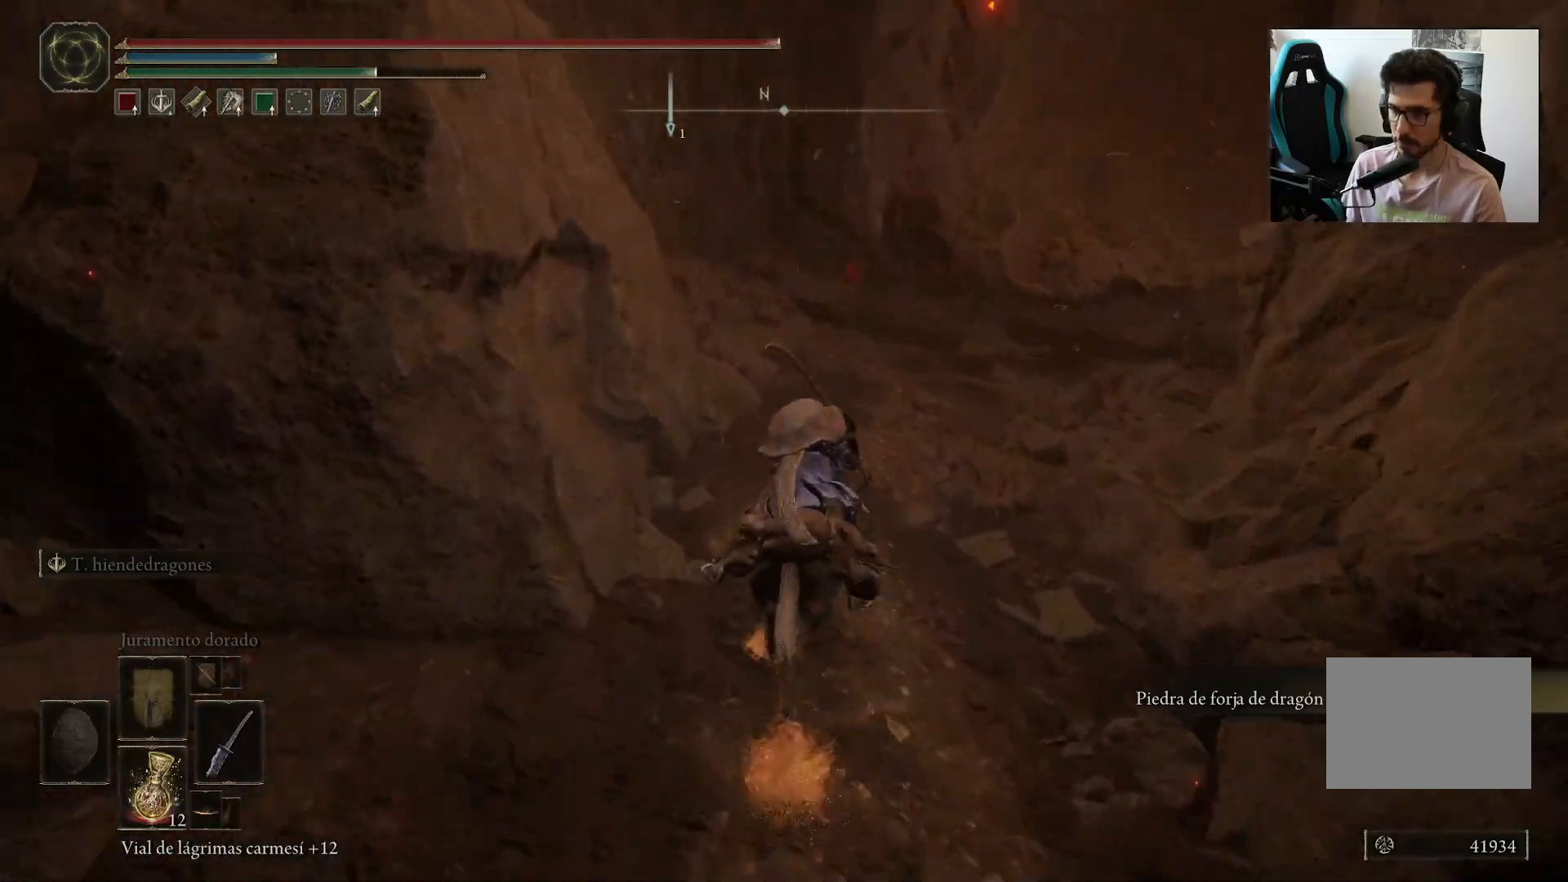
{"dt_ms": 500, "buttons": [], "left_stick": "up", "right_stick": "down-right", "events": [[67, "right_stick", "down-right"]]}
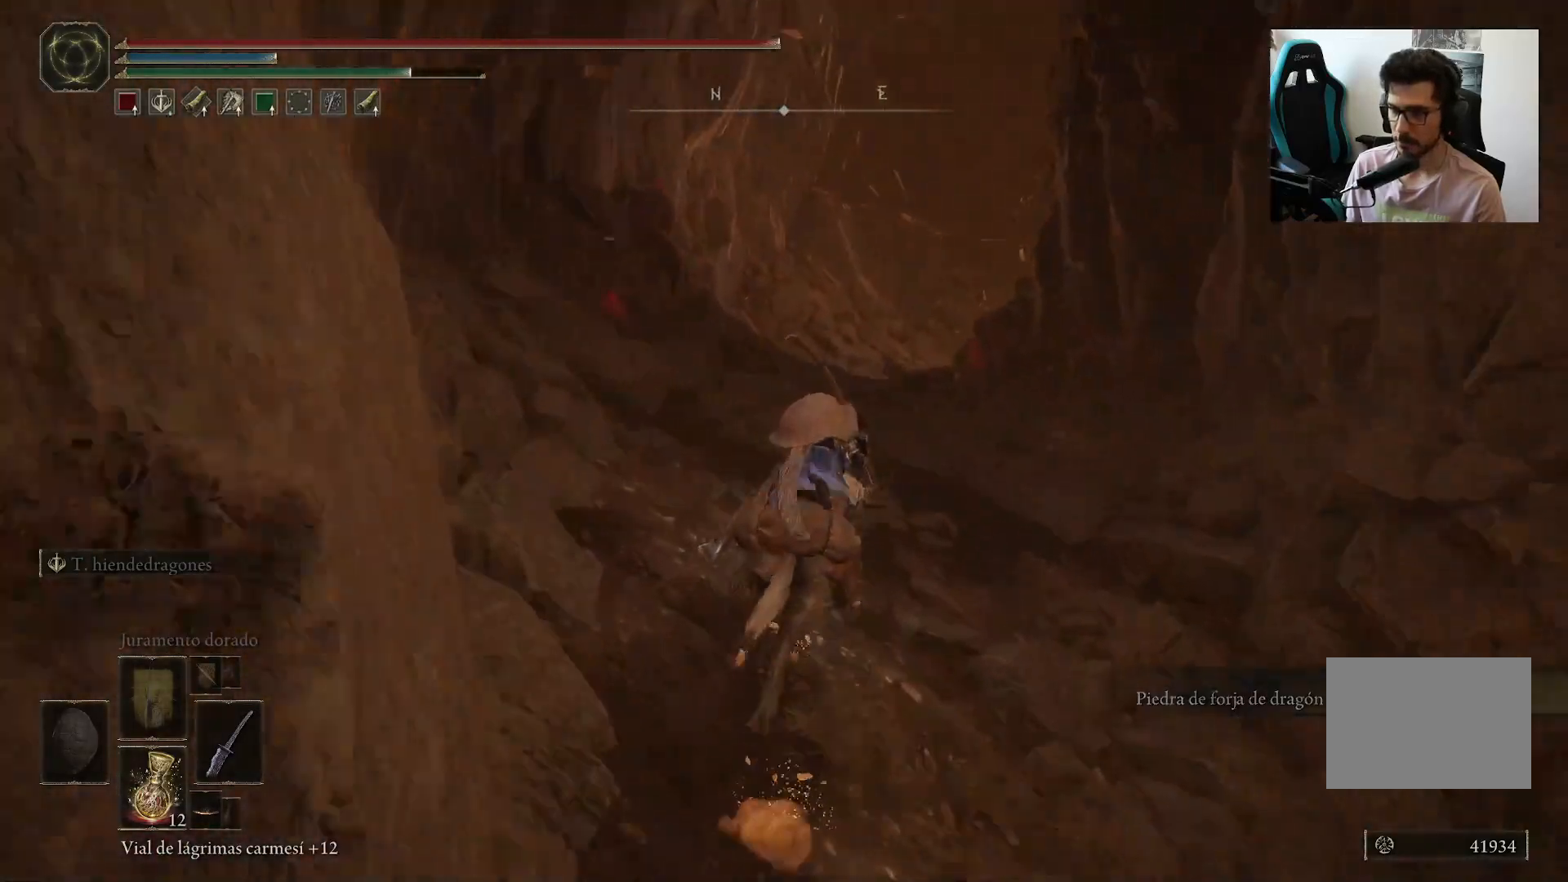
{"dt_ms": 500, "buttons": [], "left_stick": "left", "right_stick": "center"}
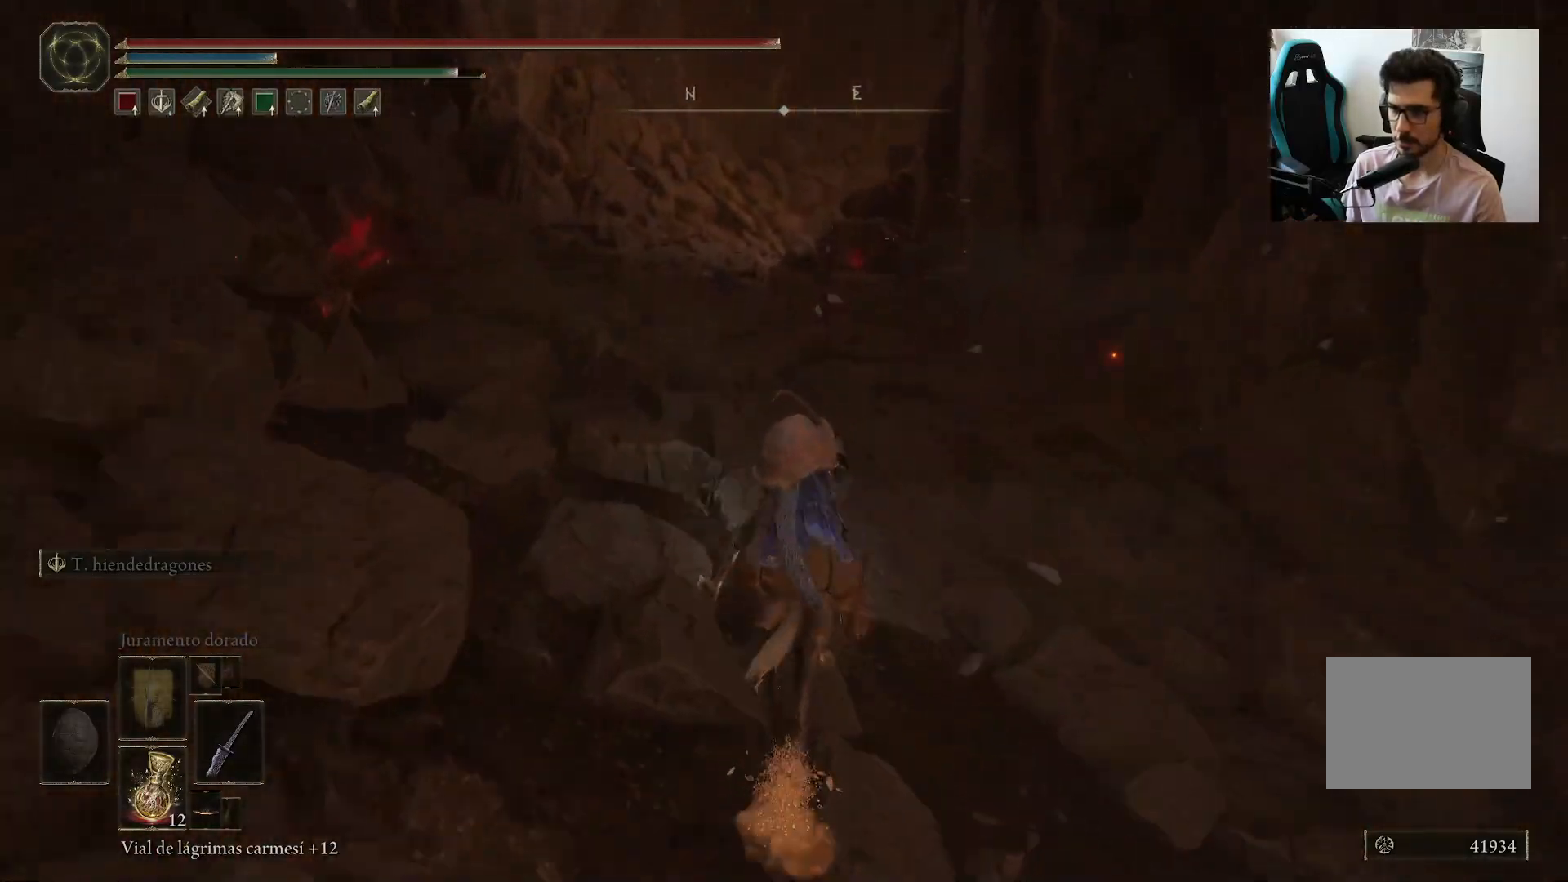
{"dt_ms": 500, "buttons": [], "left_stick": "left", "right_stick": "center", "events": [[317, "B", "down"], [367, "B", "up"]]}
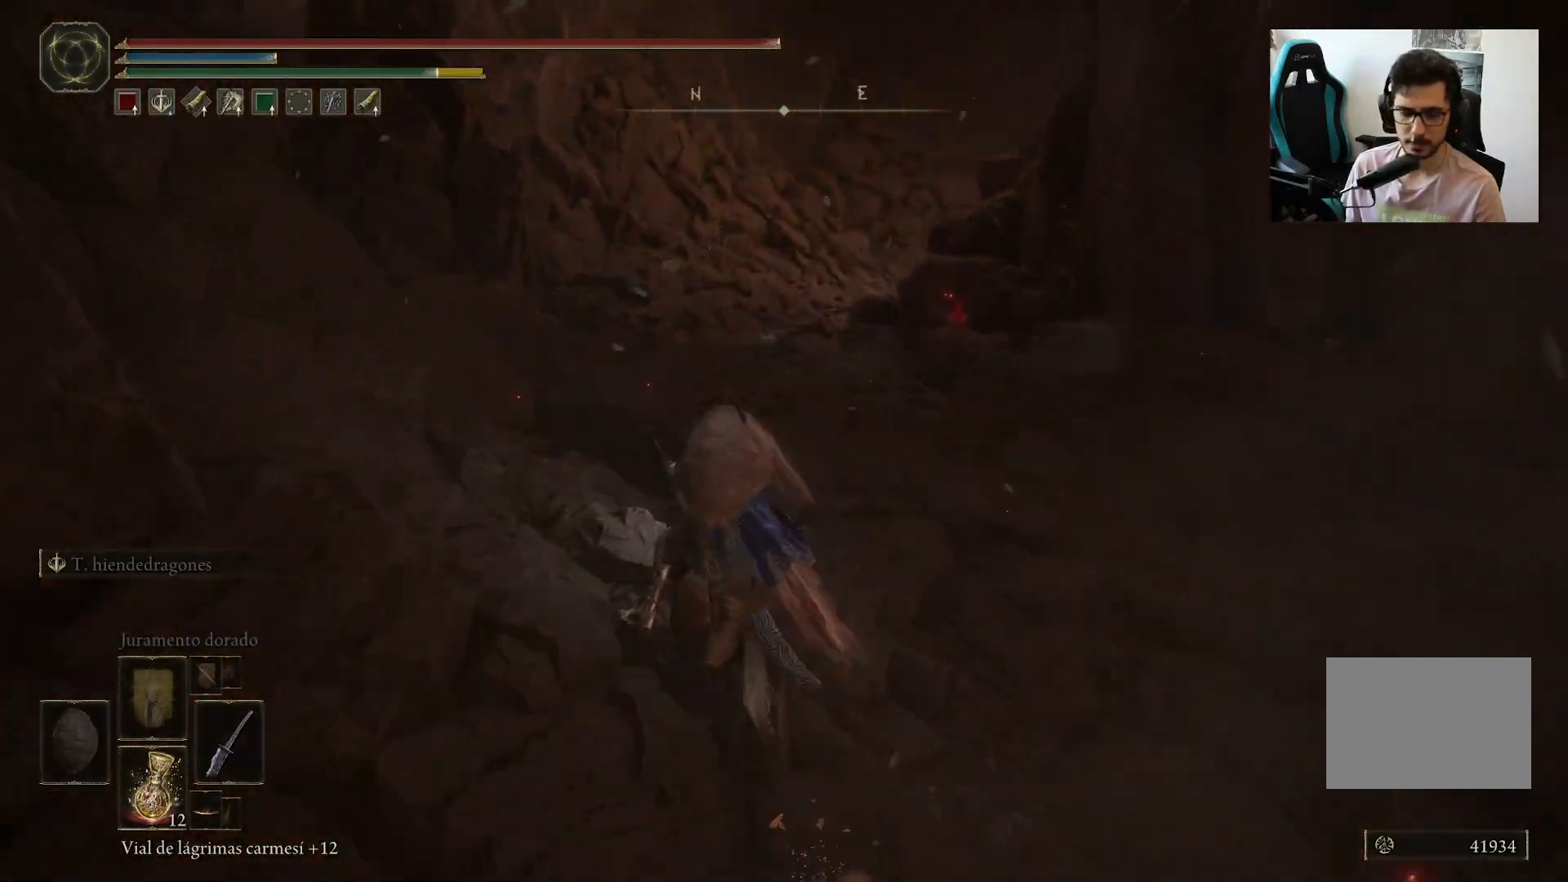
{"dt_ms": 500, "buttons": [], "left_stick": "left", "right_stick": "down-right", "events": [[367, "right_stick", "down-right"]]}
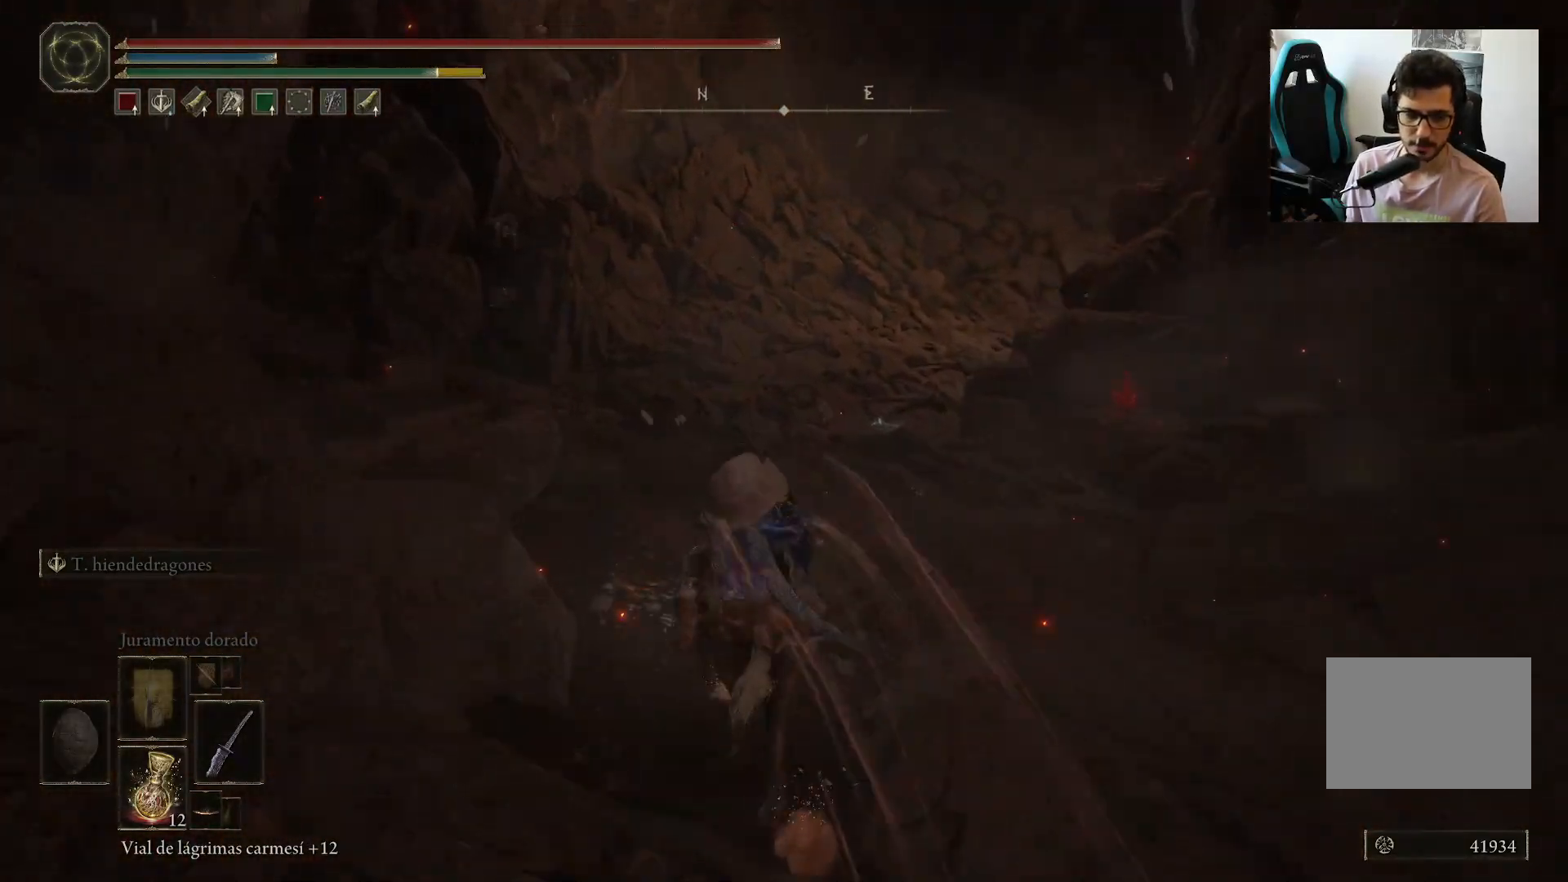
{"dt_ms": 1000, "buttons": ["B"], "left_stick": "left", "right_stick": "center"}
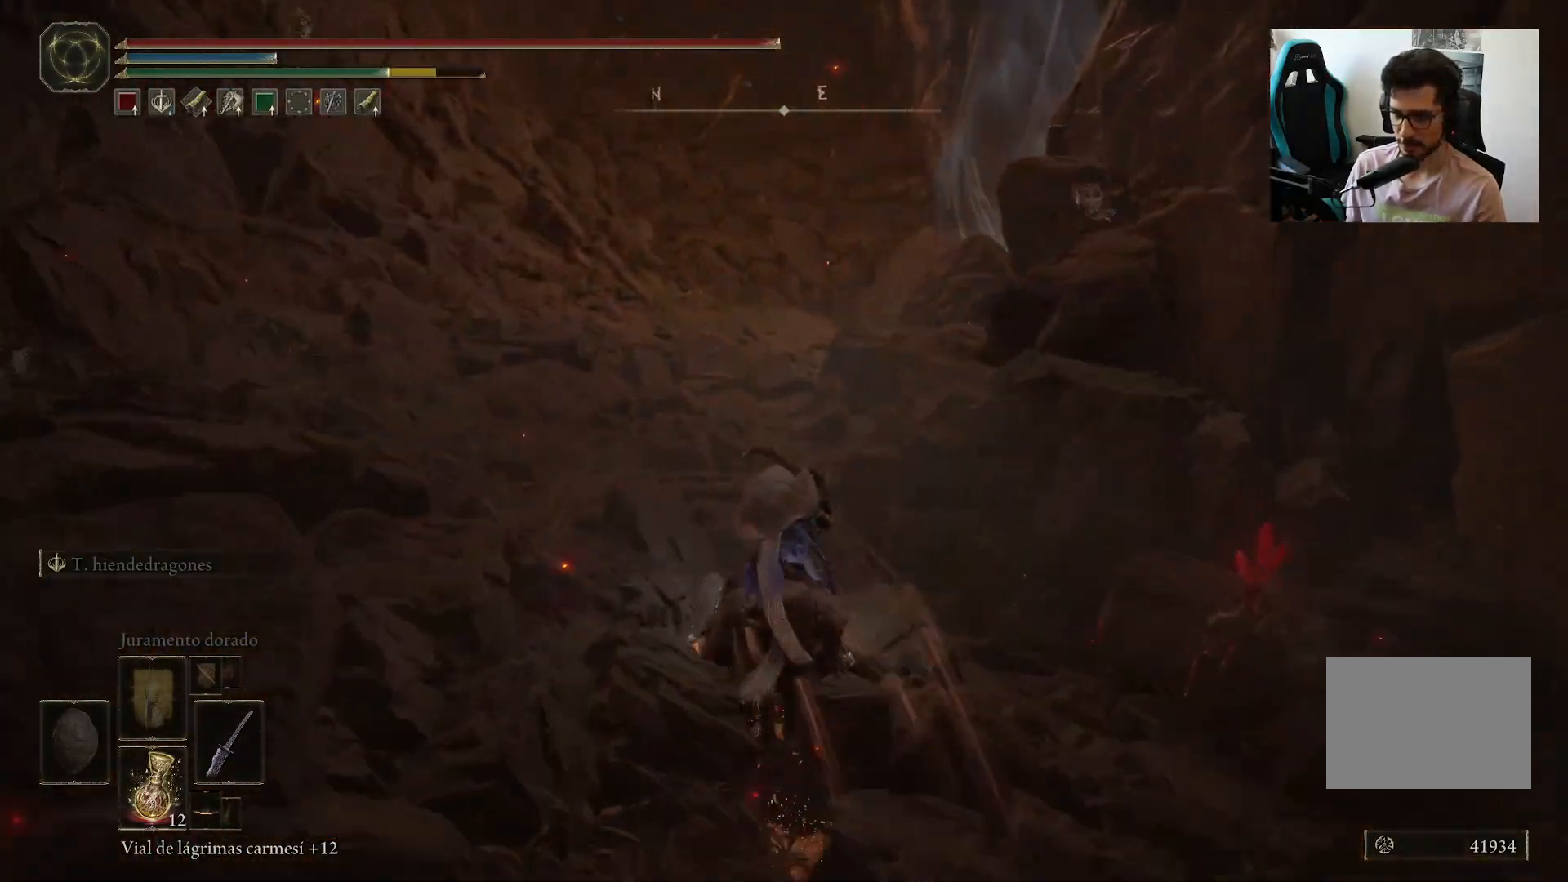
{"dt_ms": 500, "buttons": [], "left_stick": "left", "right_stick": "down-right", "events": [[67, "B", "up"], [367, "right_stick", "down-right"]]}
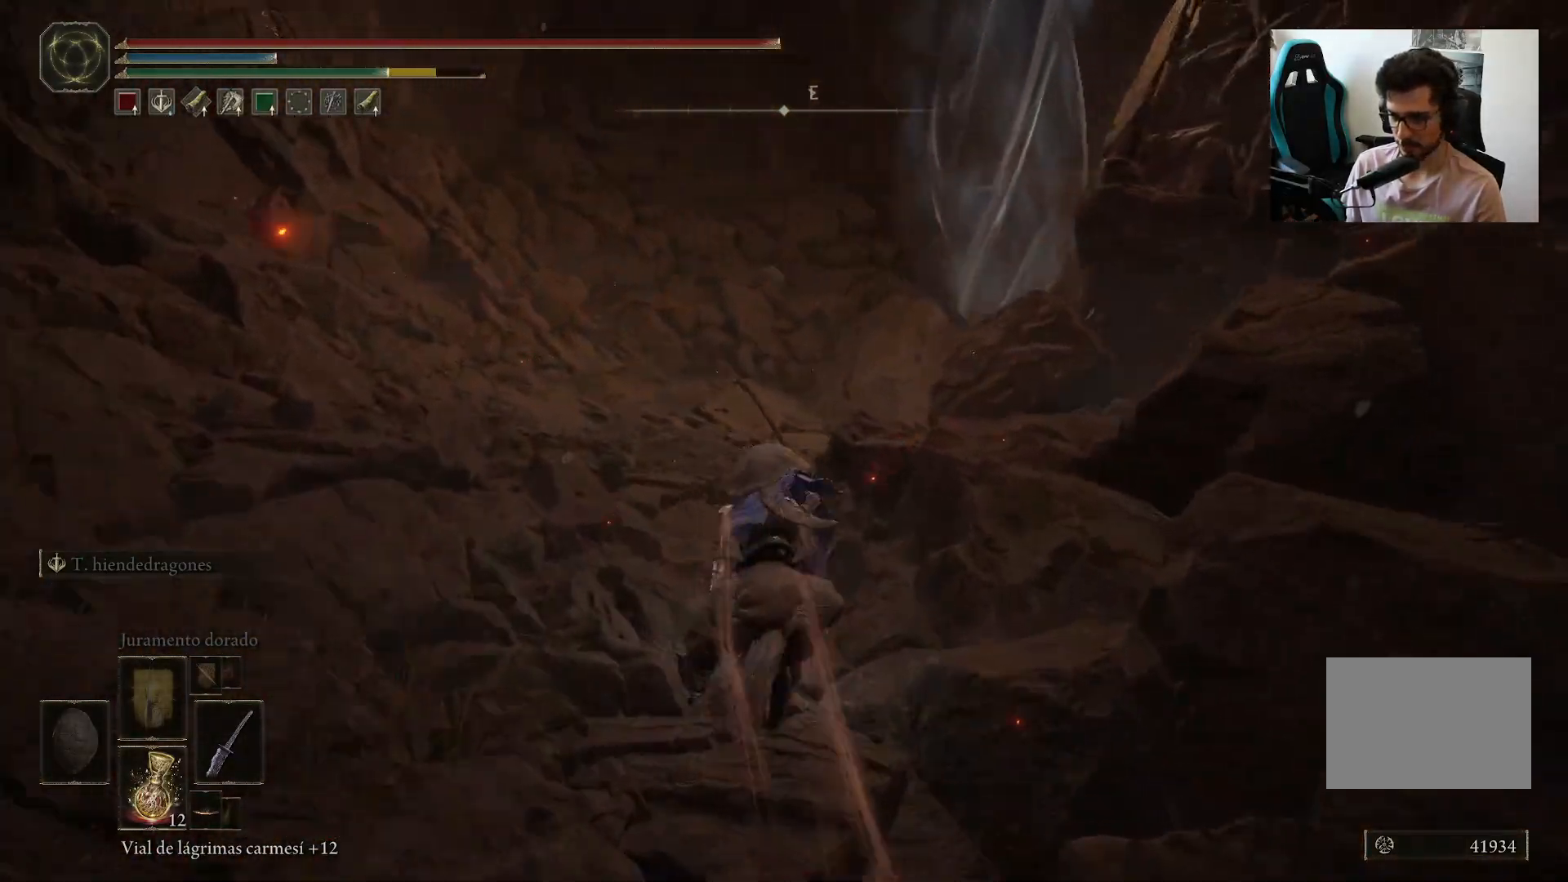
{"dt_ms": 500, "buttons": [], "left_stick": "left", "right_stick": "down-right", "events": []}
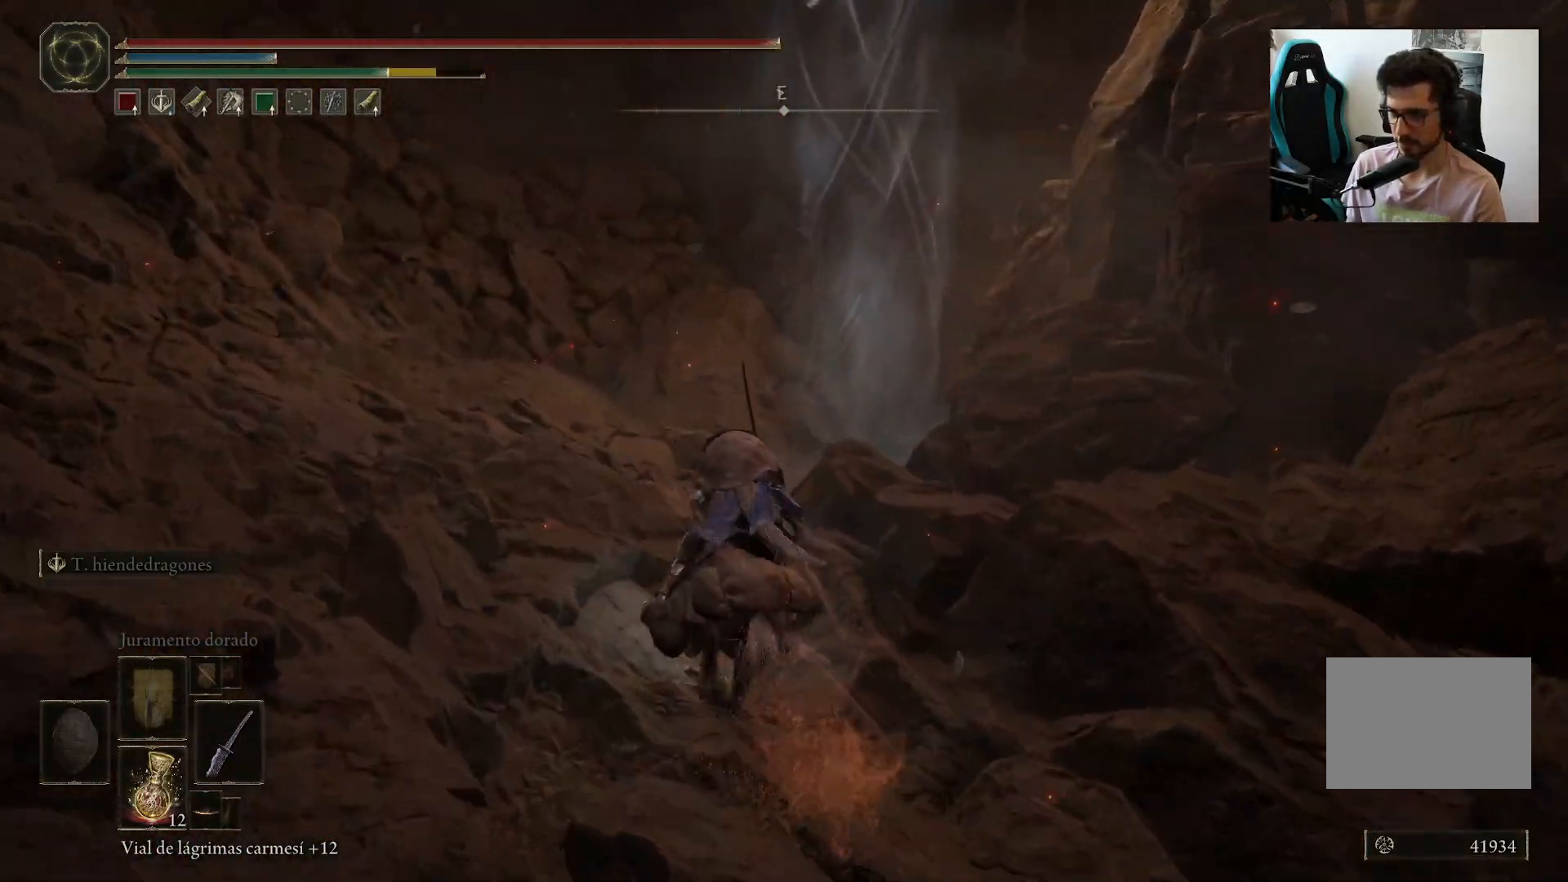
{"dt_ms": 500, "buttons": [], "left_stick": "left", "right_stick": "down-right", "events": []}
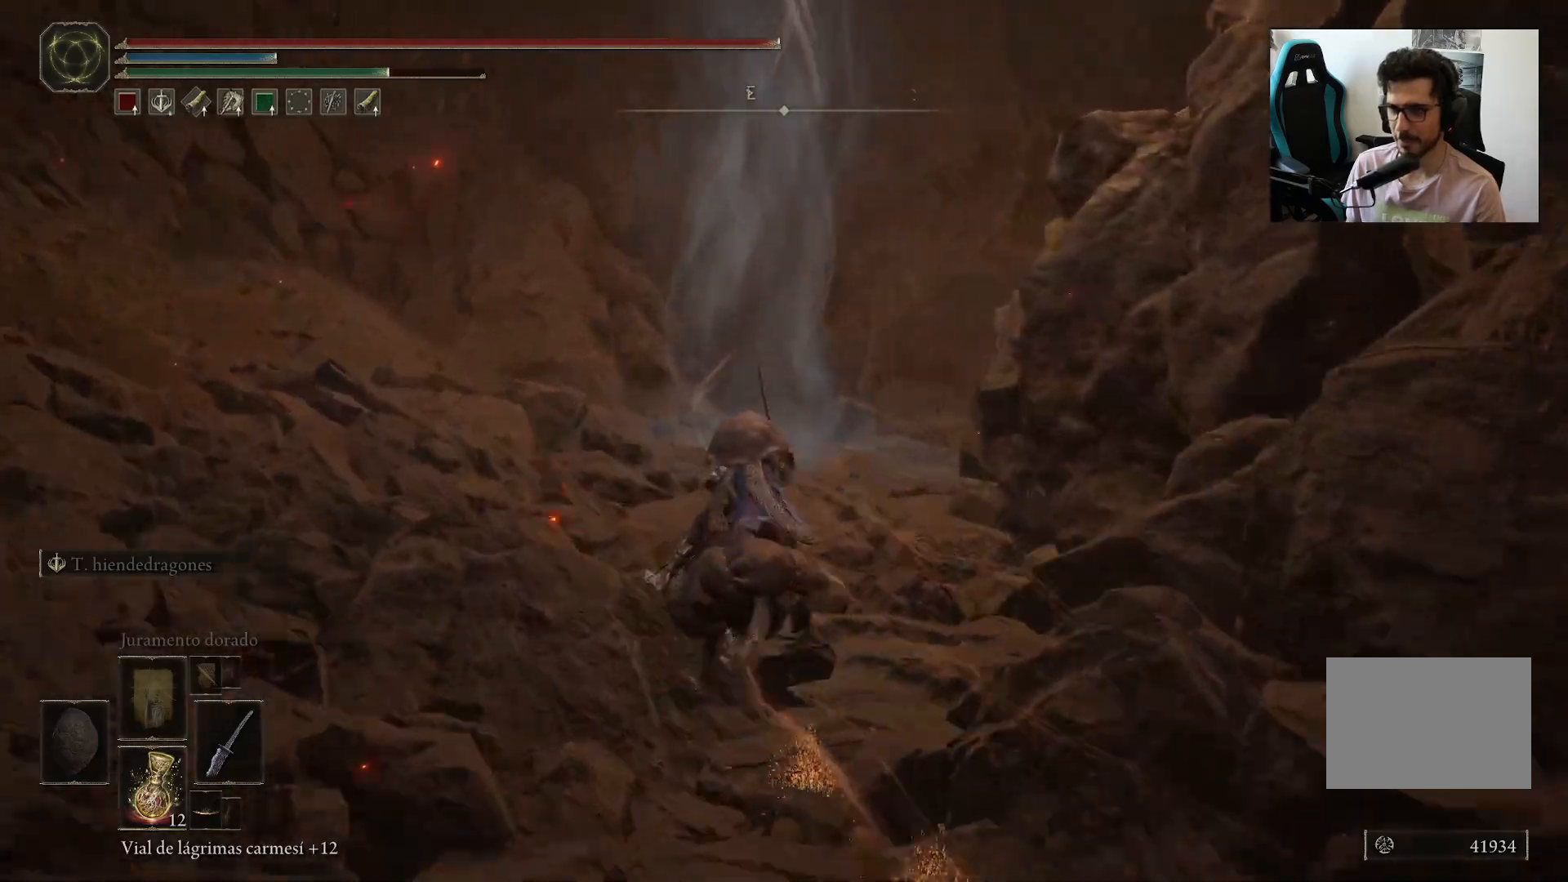
{"dt_ms": 500, "buttons": [], "left_stick": "left", "right_stick": "down-right", "events": []}
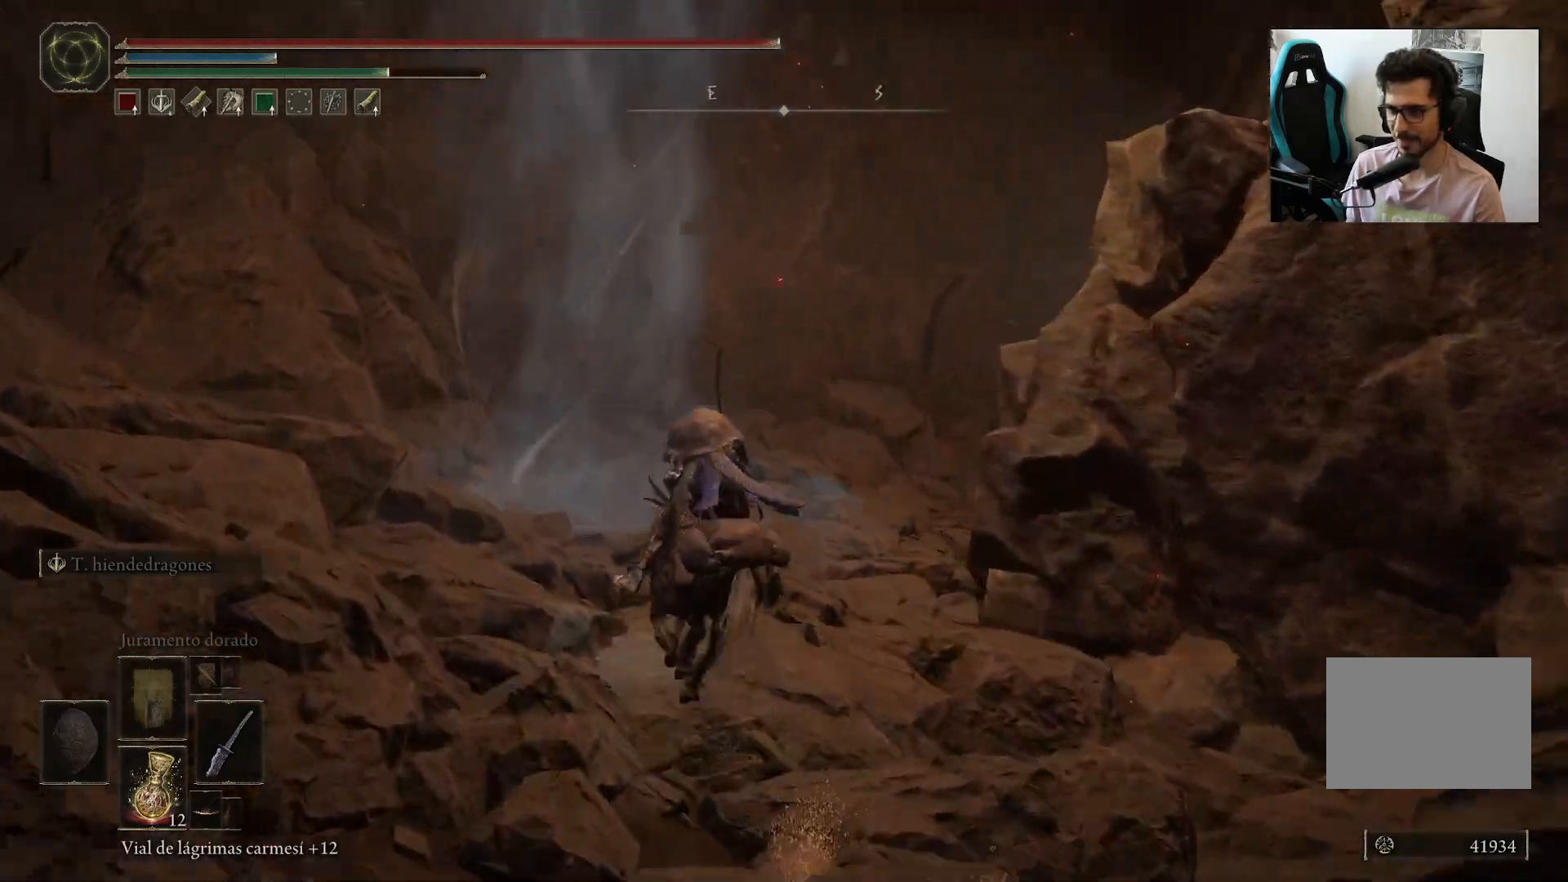
{"dt_ms": 500, "buttons": [], "left_stick": "left", "right_stick": "down-right", "events": []}
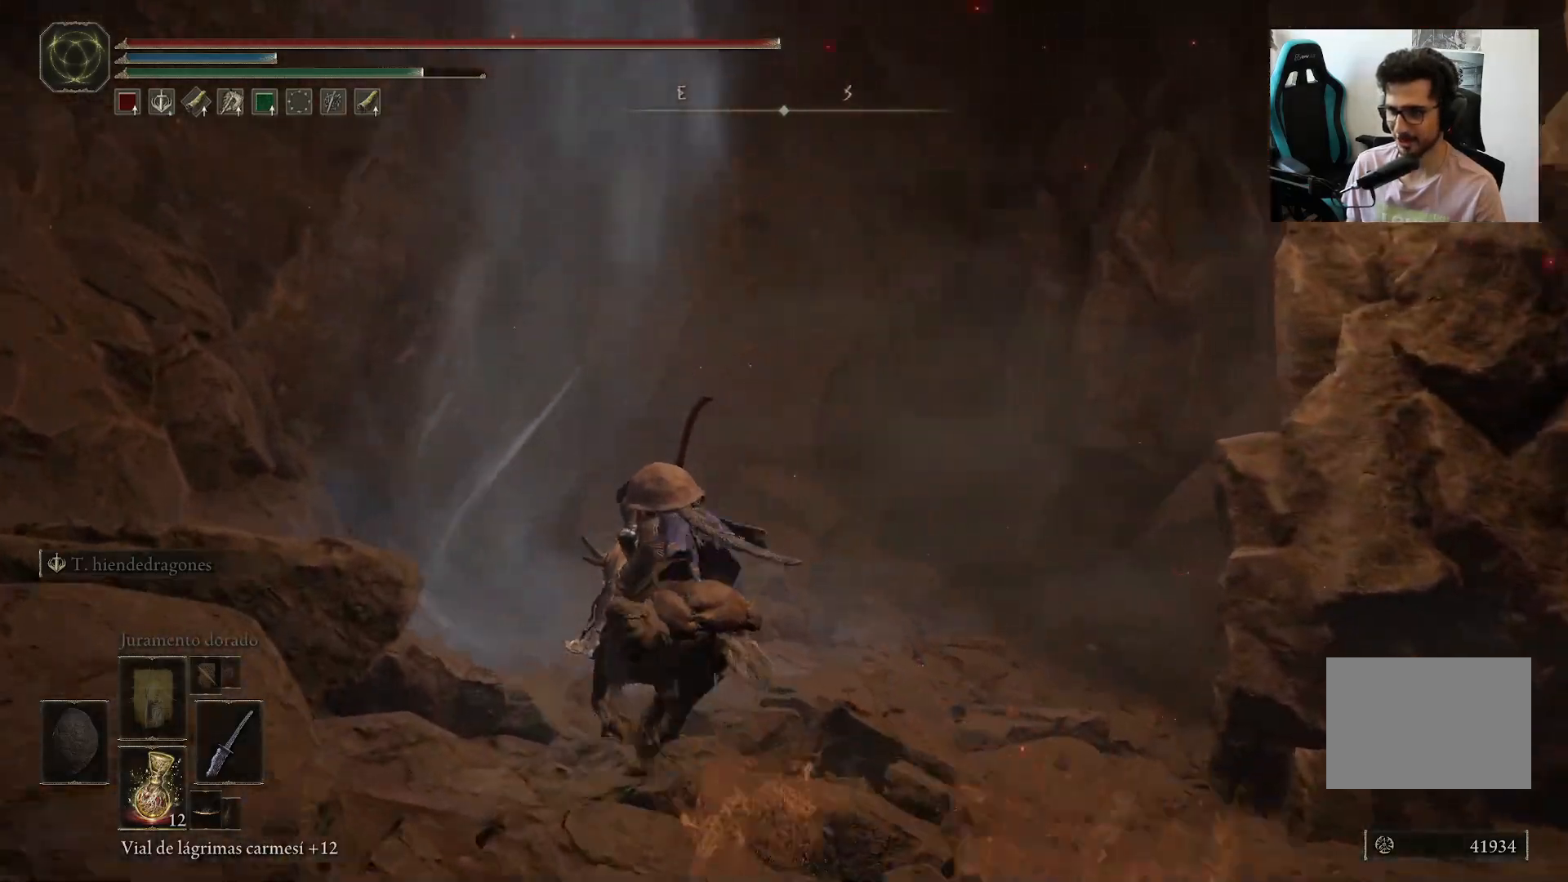
{"dt_ms": 500, "buttons": [], "left_stick": "center", "right_stick": "down-right", "events": [[333, "left_stick", "center"]]}
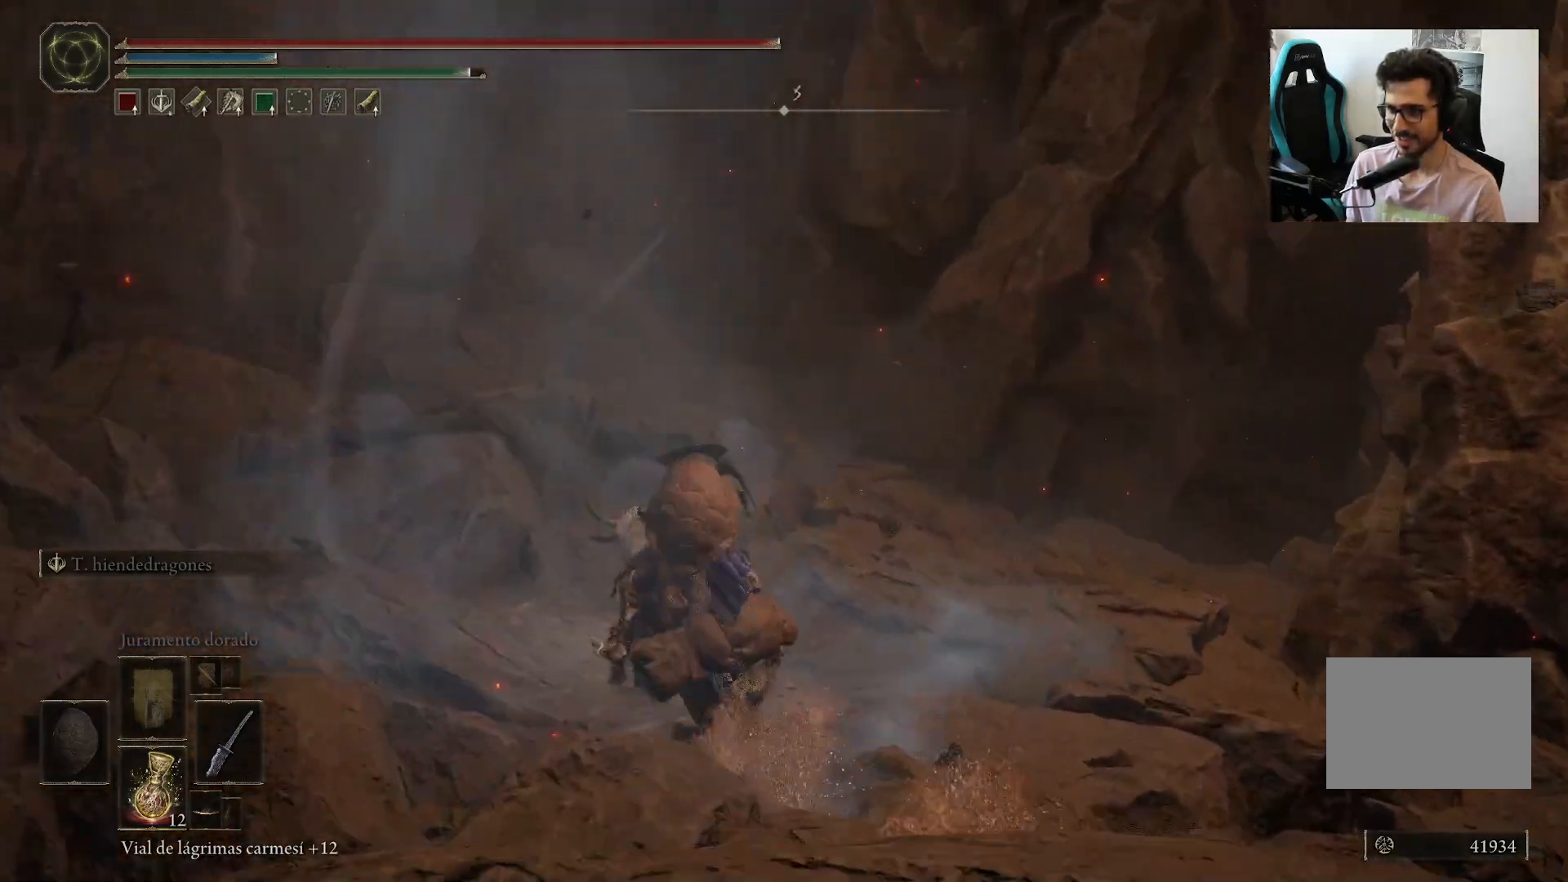
{"dt_ms": 500, "buttons": [], "left_stick": "up", "right_stick": "center", "events": [[217, "left_stick", "up"], [467, "right_stick", "center"]]}
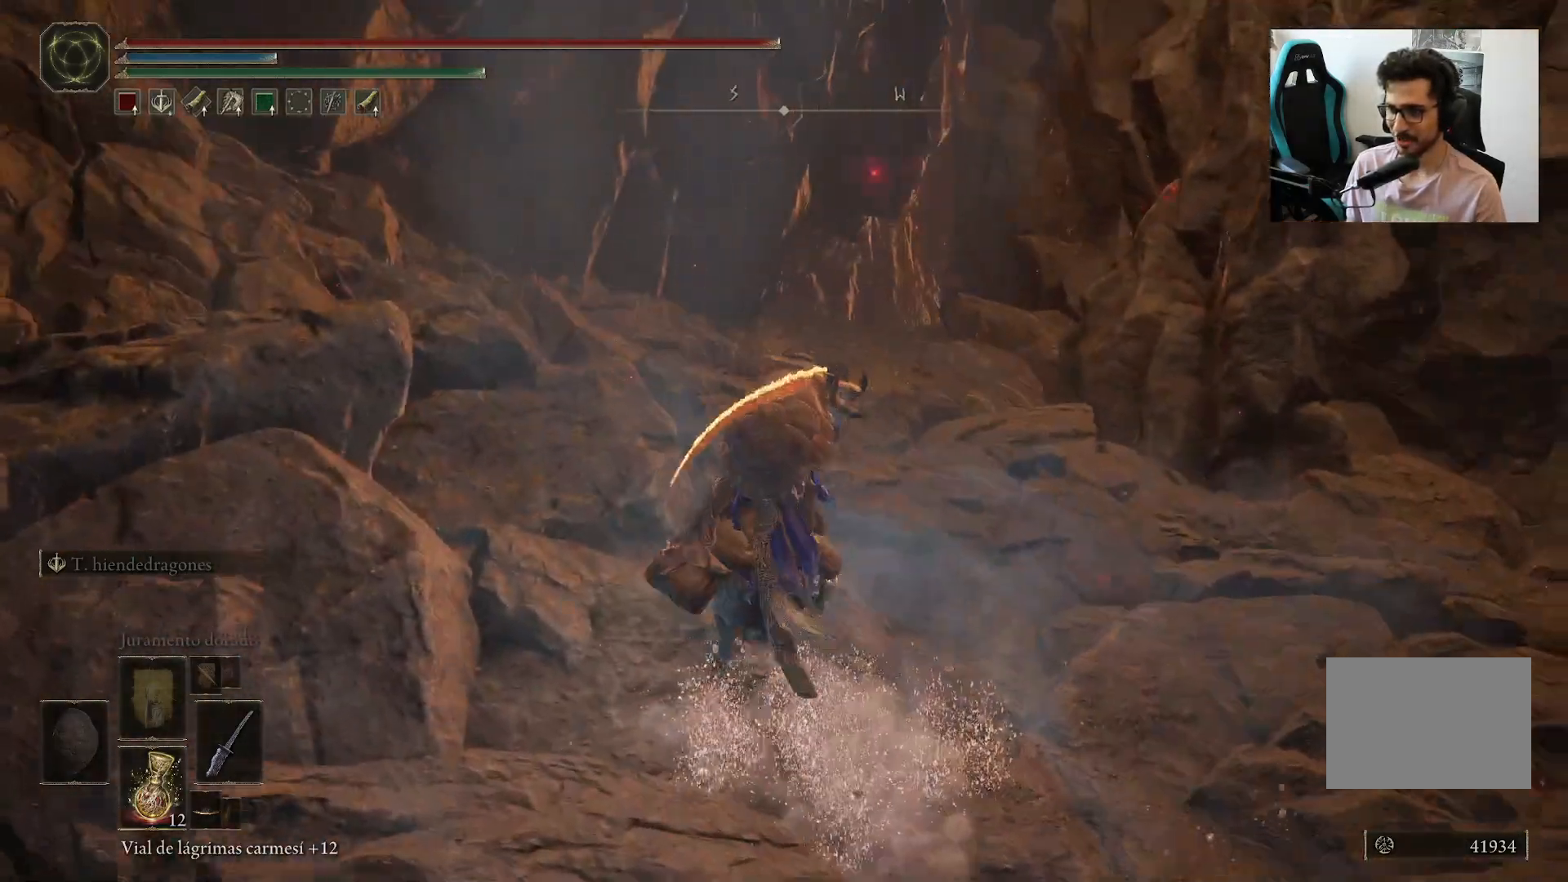
{"dt_ms": 500, "buttons": [], "left_stick": "up", "right_stick": "center", "events": [[133, "right_stick", "down-right"], [367, "right_stick", "center"]]}
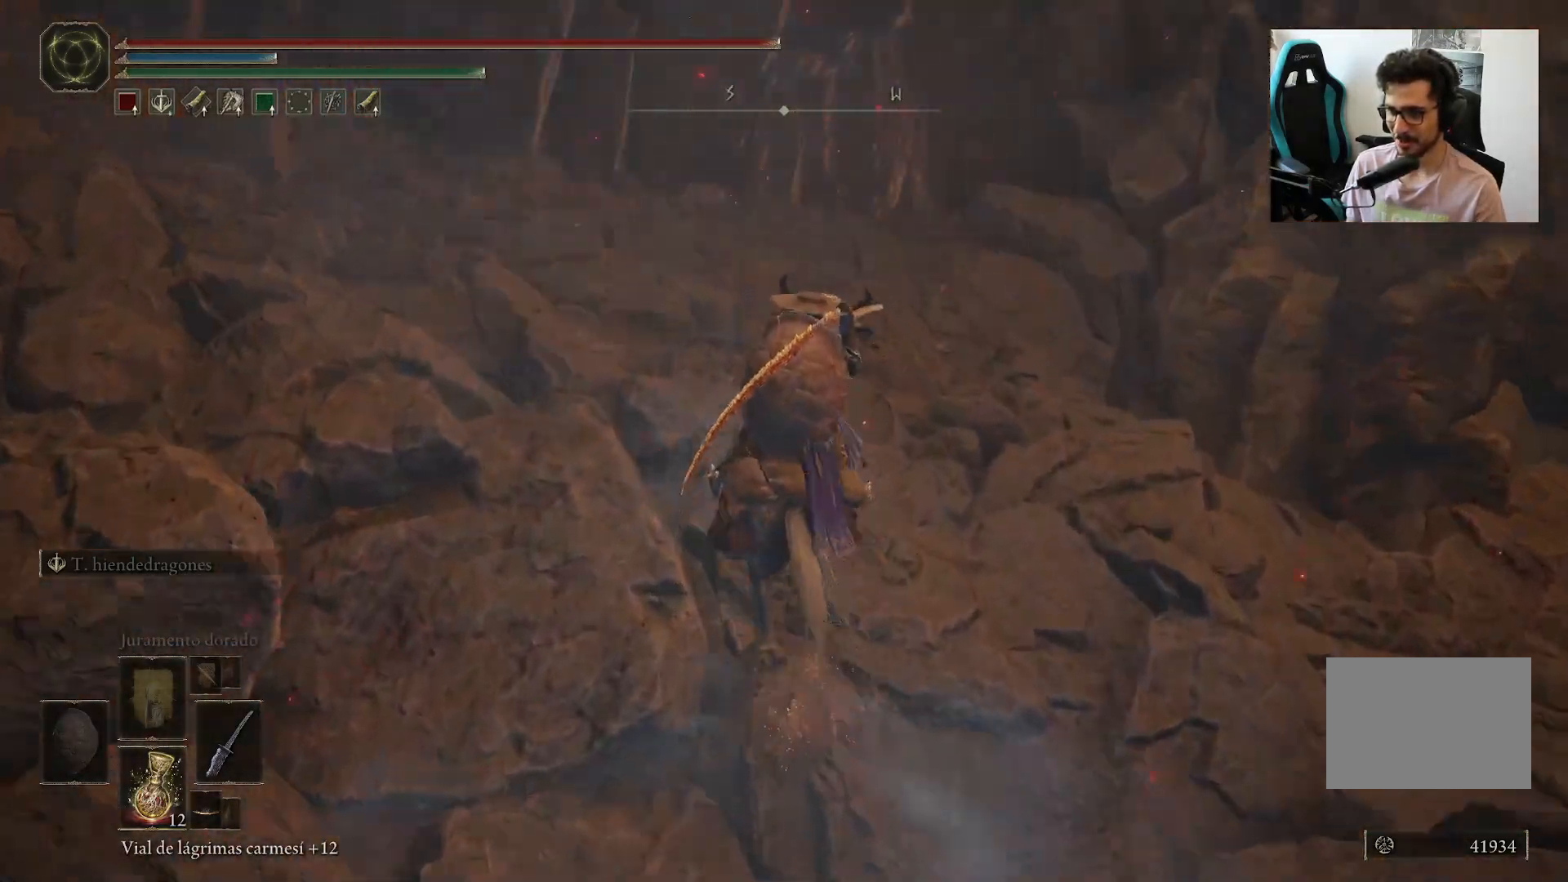
{"dt_ms": 500, "buttons": [], "left_stick": "up", "right_stick": "down-right", "events": [[267, "right_stick", "down-right"]]}